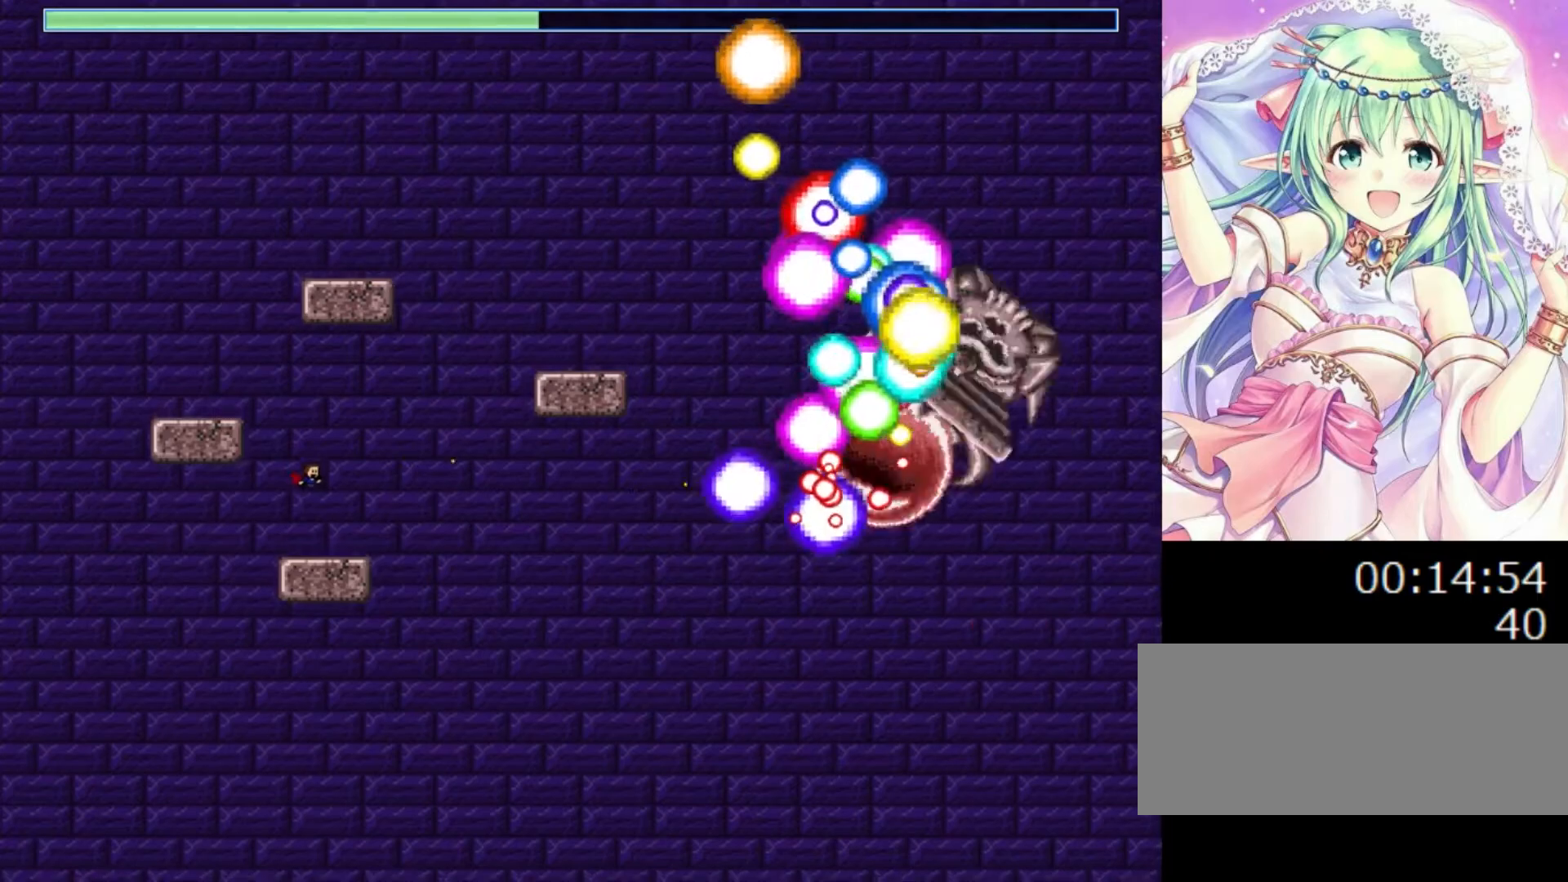
Gameplay with keyboard; each line is a JSON object with the keys held at the frame after it. "events" lists presses ("down") and releases ("up") of "0", "1", "2", "left", "r", "right", "s" and "z" between this image and that frame as [ms after this image, input, new state], when the widget could be followed in between. No other keys are recorded. Mouse input is not recorded.
{"keys": ["z"], "events": [[20, "0", "down"], [120, "z", "down"], [140, "0", "up"], [200, "z", "up"], [260, "z", "down"], [340, "z", "up"], [420, "z", "down"]]}
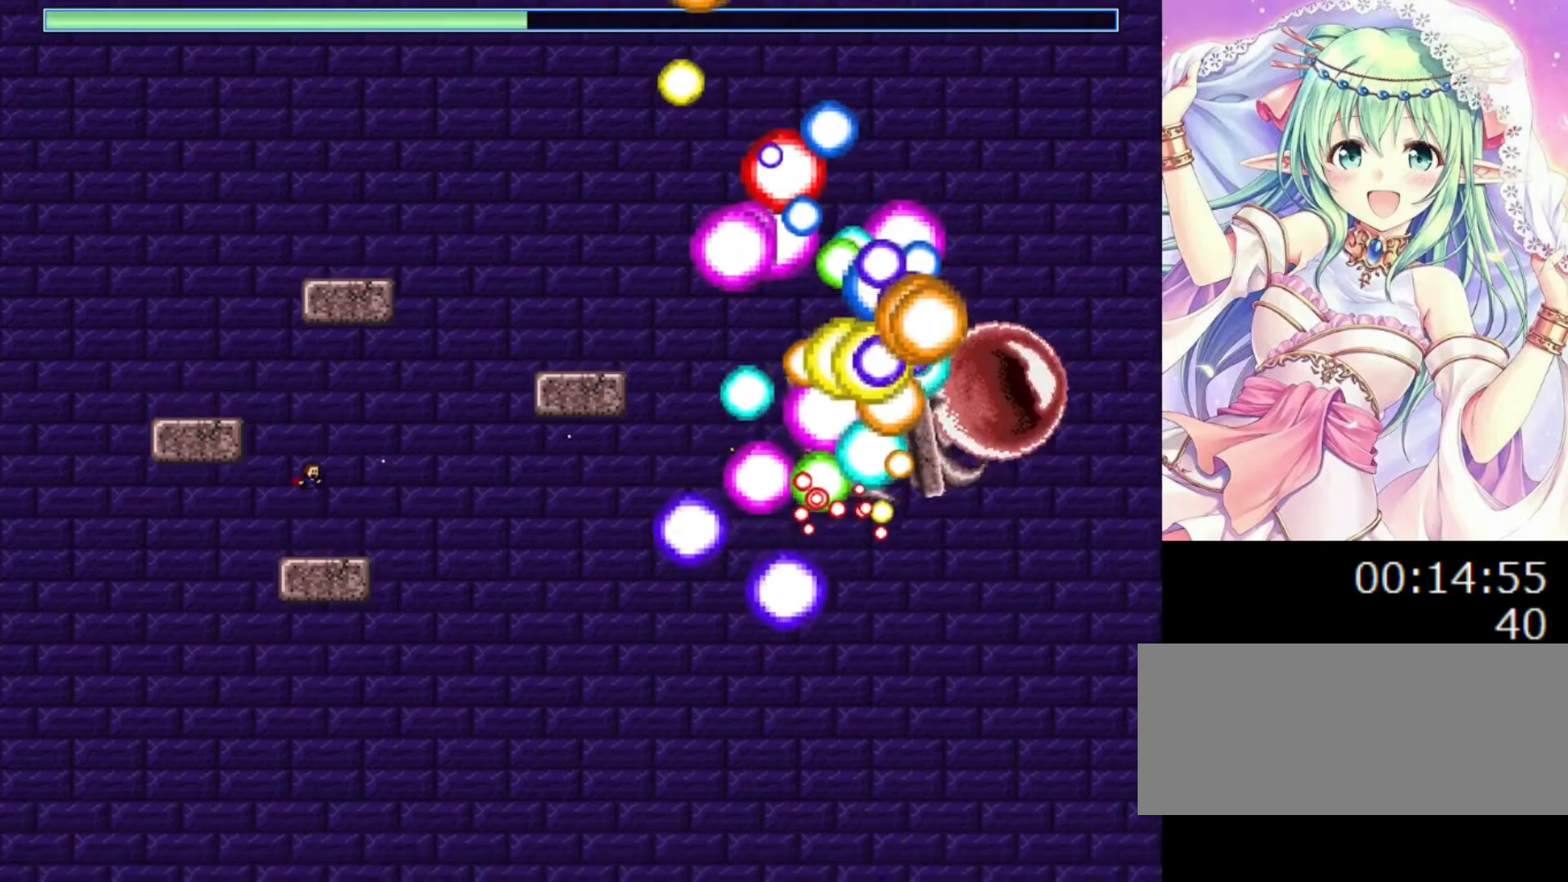
{"keys": [], "events": [[20, "z", "up"], [120, "z", "down"], [180, "z", "up"], [240, "0", "down"], [400, "z", "down"], [420, "0", "up"], [480, "z", "up"]]}
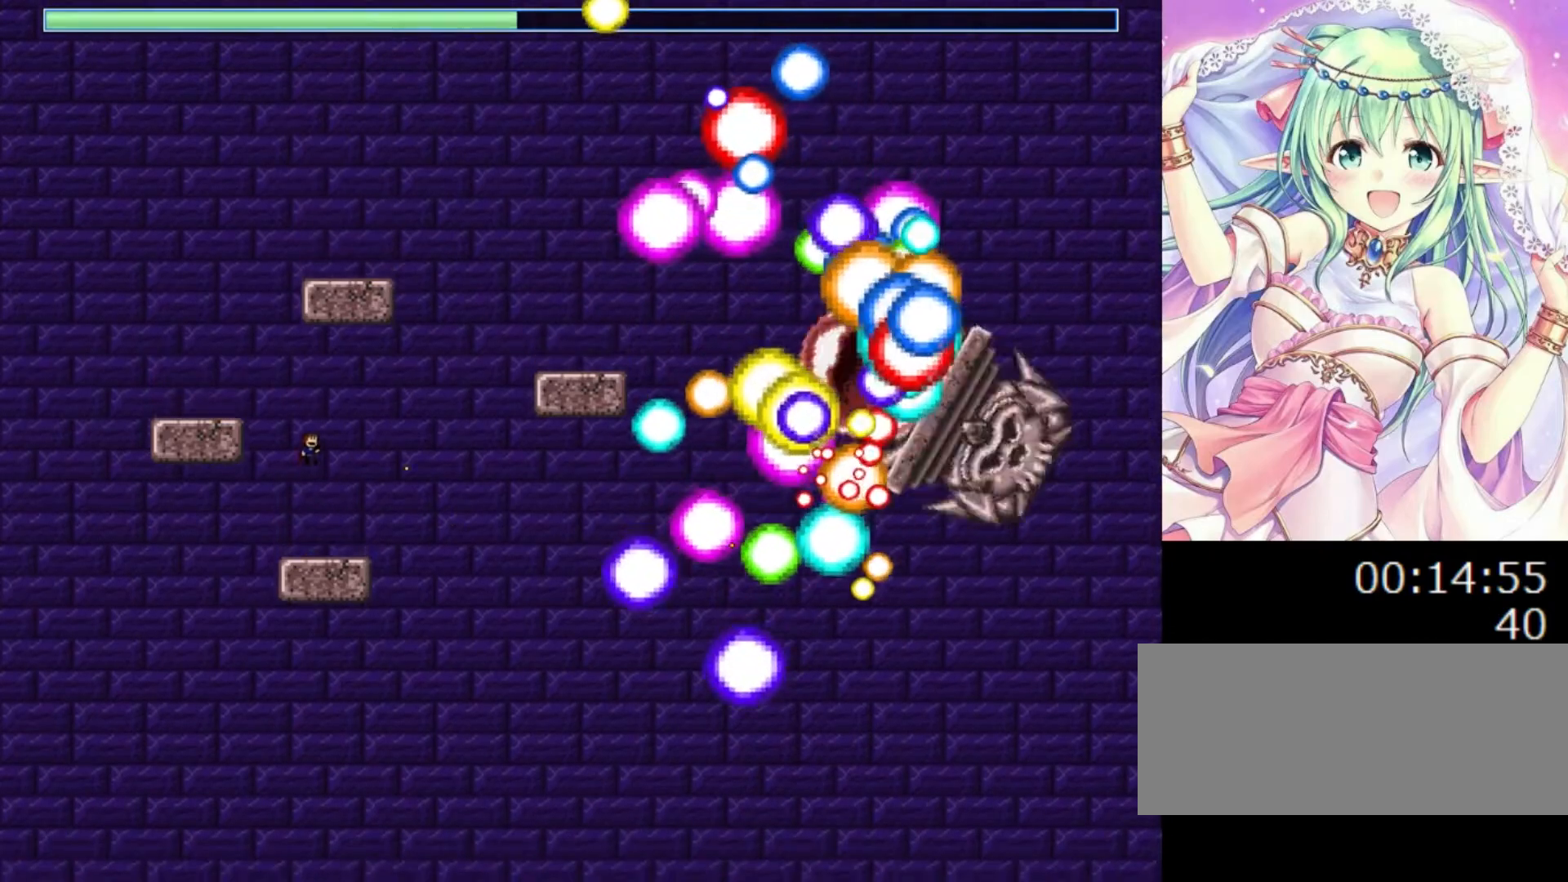
{"keys": ["0"], "events": [[40, "z", "down"], [140, "z", "up"], [200, "z", "down"], [300, "z", "up"], [360, "z", "down"], [460, "0", "down"], [500, "z", "up"]]}
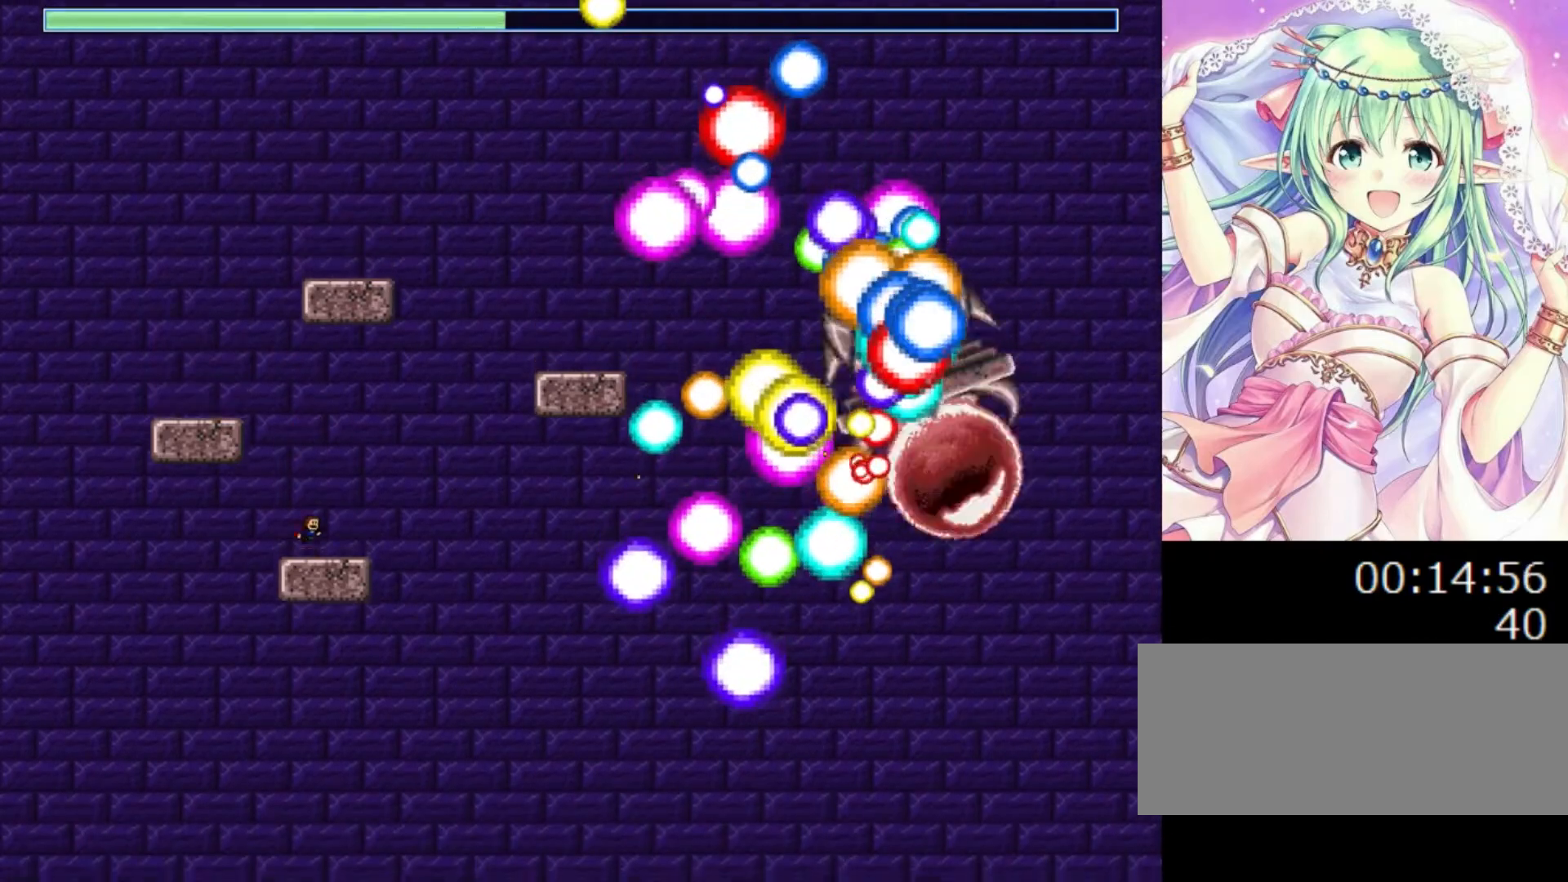
{"keys": [], "events": [[80, "z", "down"], [120, "0", "up"], [160, "z", "up"], [200, "z", "down"], [300, "z", "up"], [360, "z", "down"], [480, "z", "up"]]}
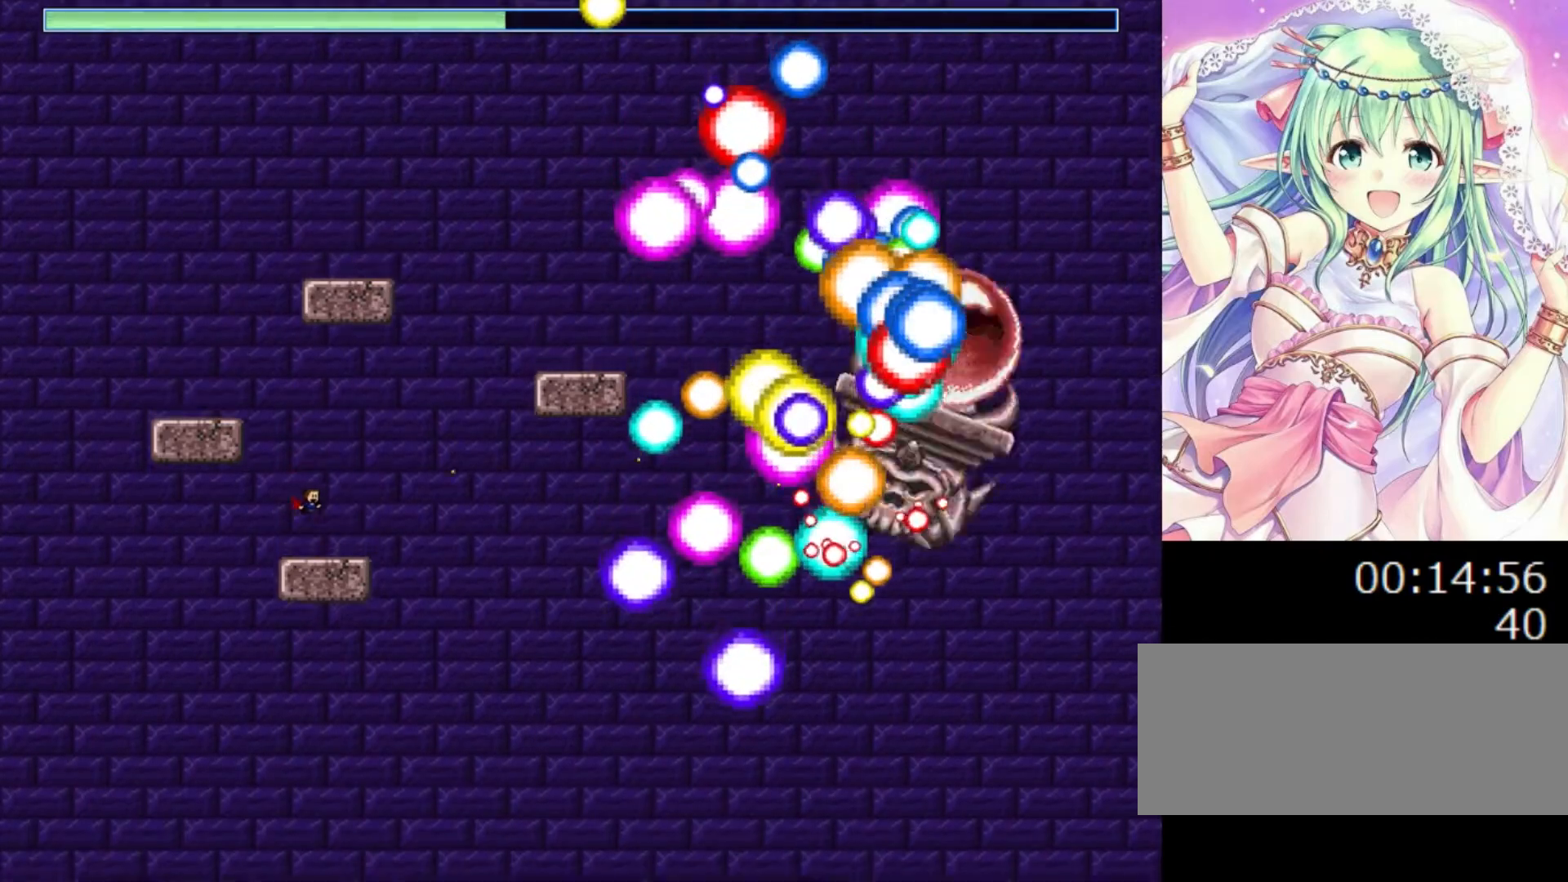
{"keys": ["0", "left"], "events": [[120, "0", "down"], [240, "left", "down"], [340, "0", "up"], [340, "left", "up"], [360, "left", "down"], [400, "0", "down"]]}
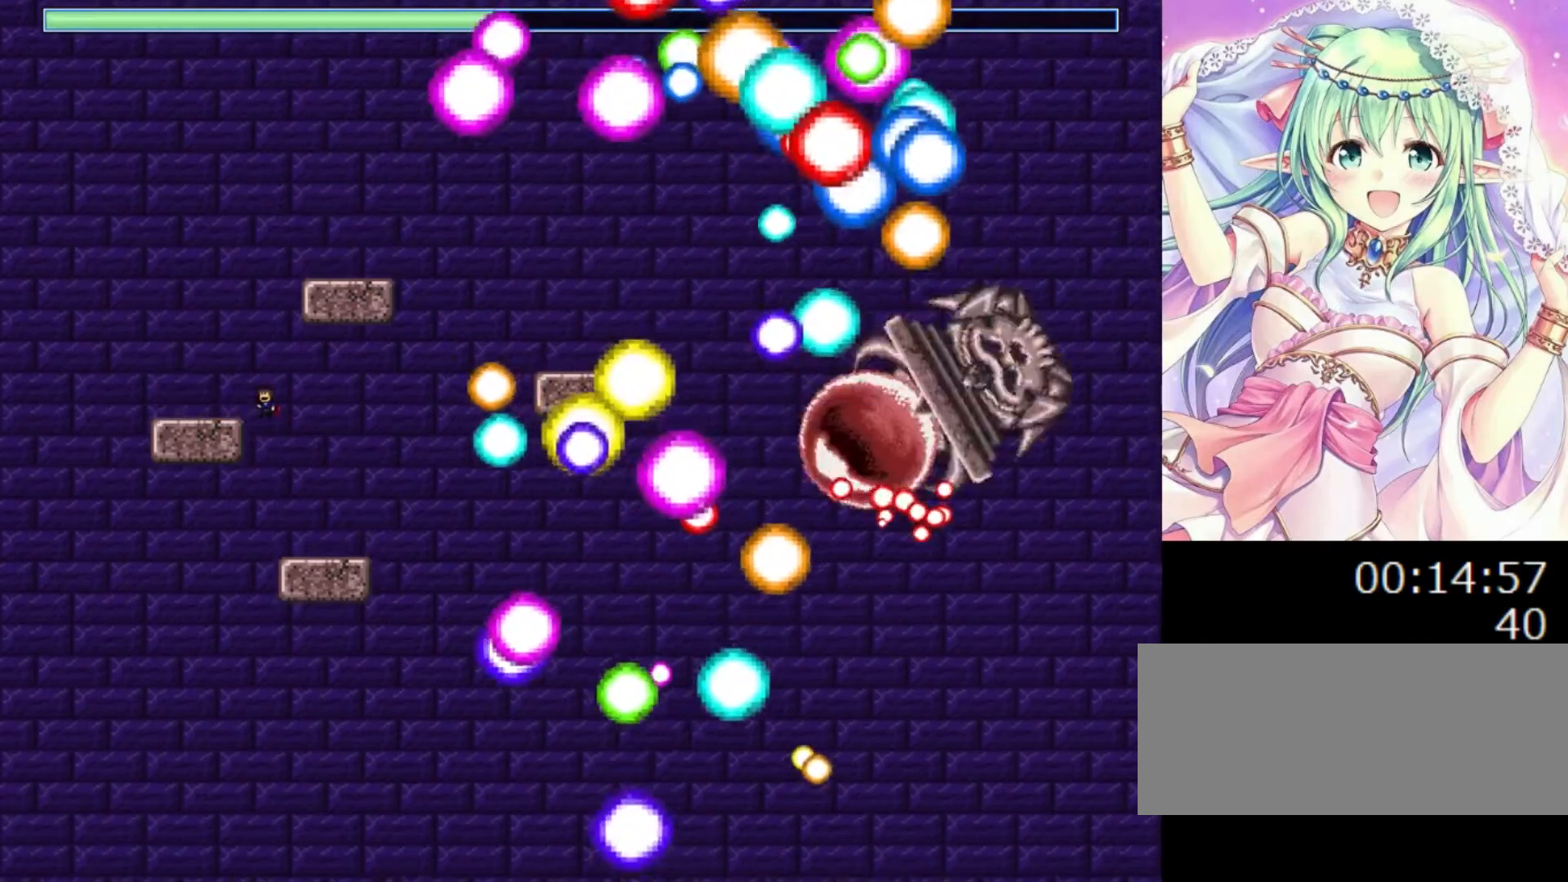
{"keys": ["0", "left"], "events": [[80, "0", "up"], [400, "0", "down"]]}
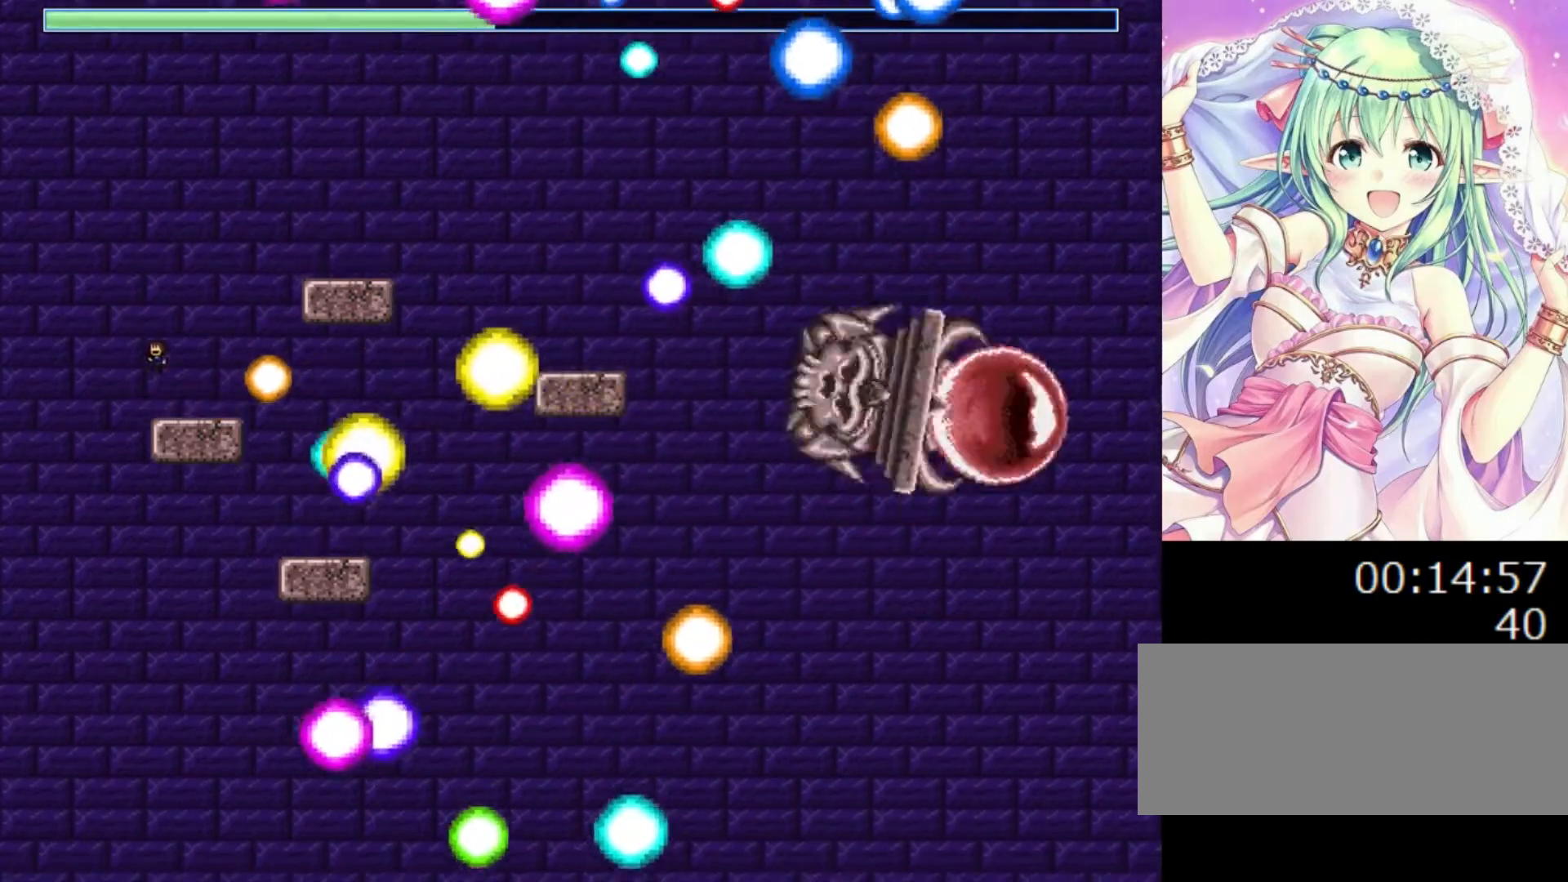
{"keys": [], "events": [[80, "left", "up"], [80, "right", "down"], [360, "0", "up"], [440, "right", "up"]]}
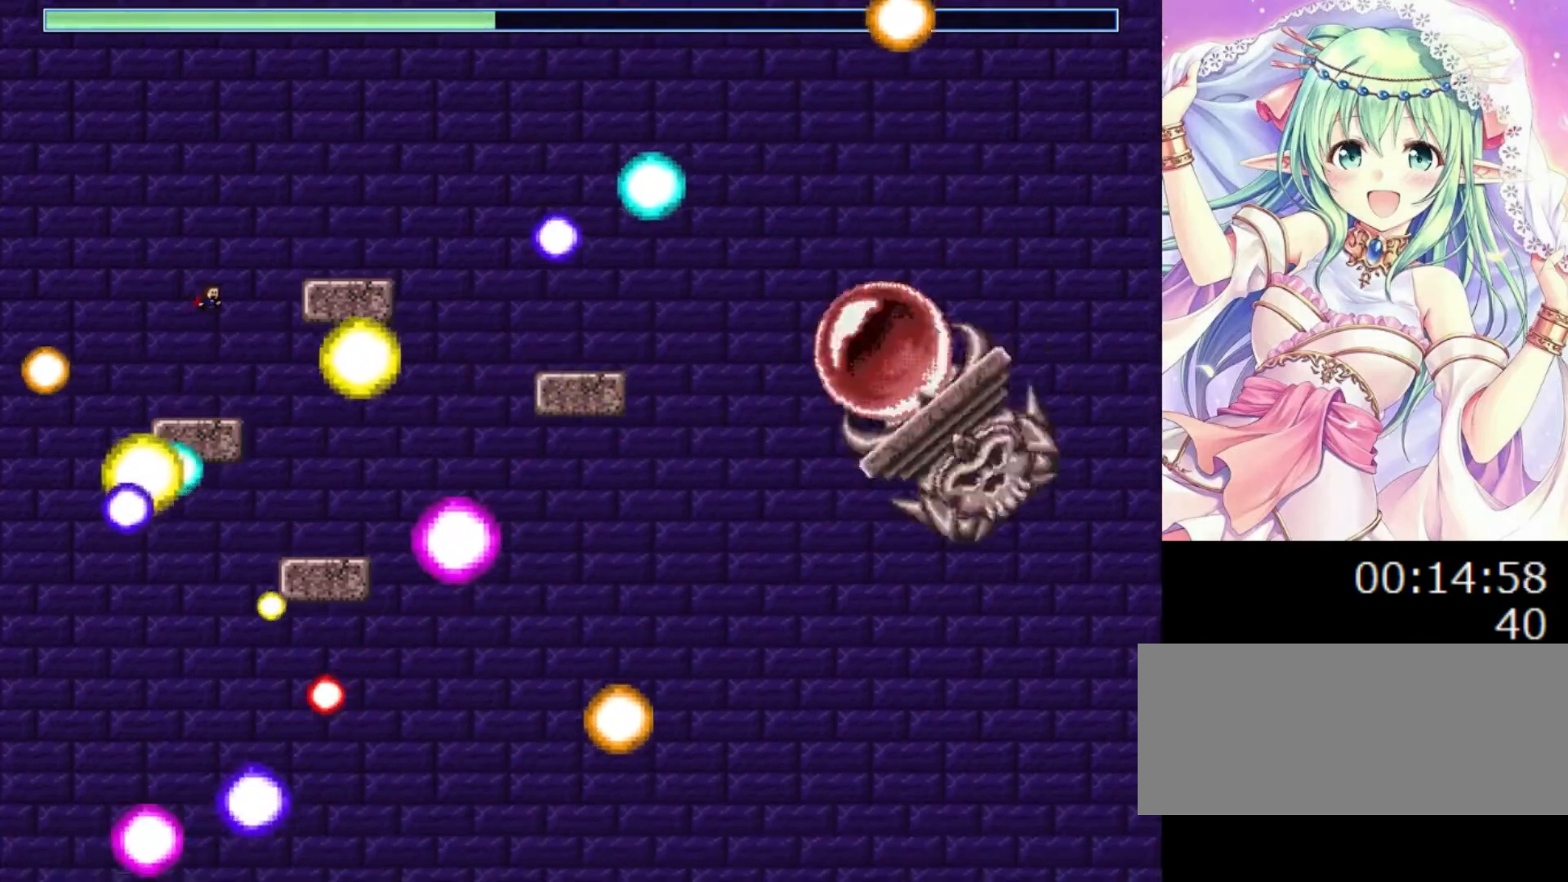
{"keys": ["0", "left"], "events": [[40, "left", "down"], [200, "left", "up"], [220, "left", "down"], [280, "0", "down"], [440, "0", "up"], [480, "0", "down"]]}
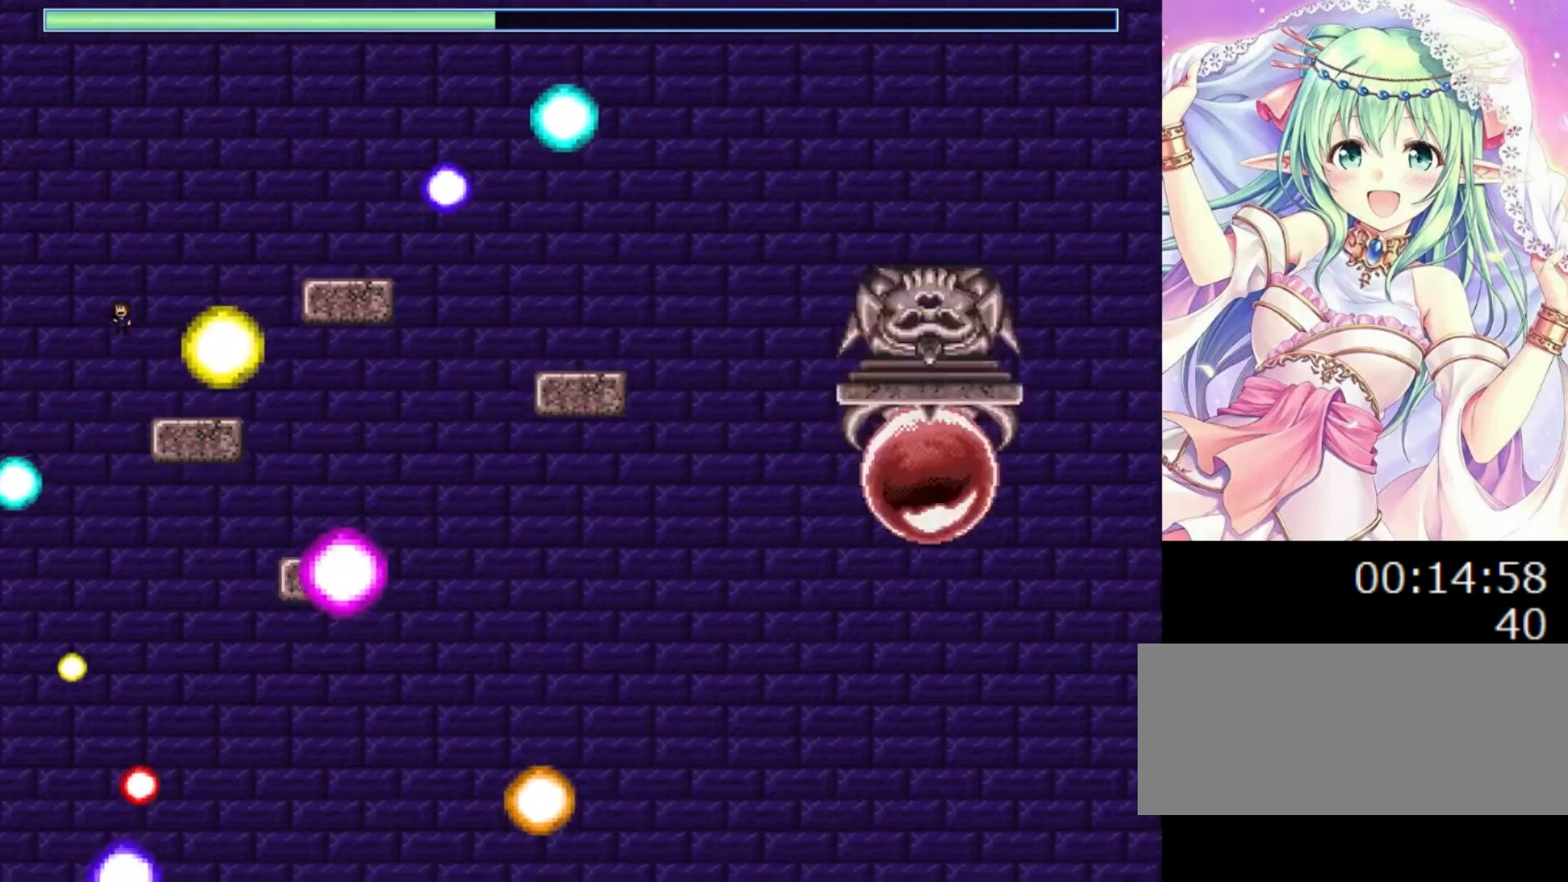
{"keys": ["right"], "events": [[60, "left", "up"], [80, "right", "down"], [340, "0", "up"]]}
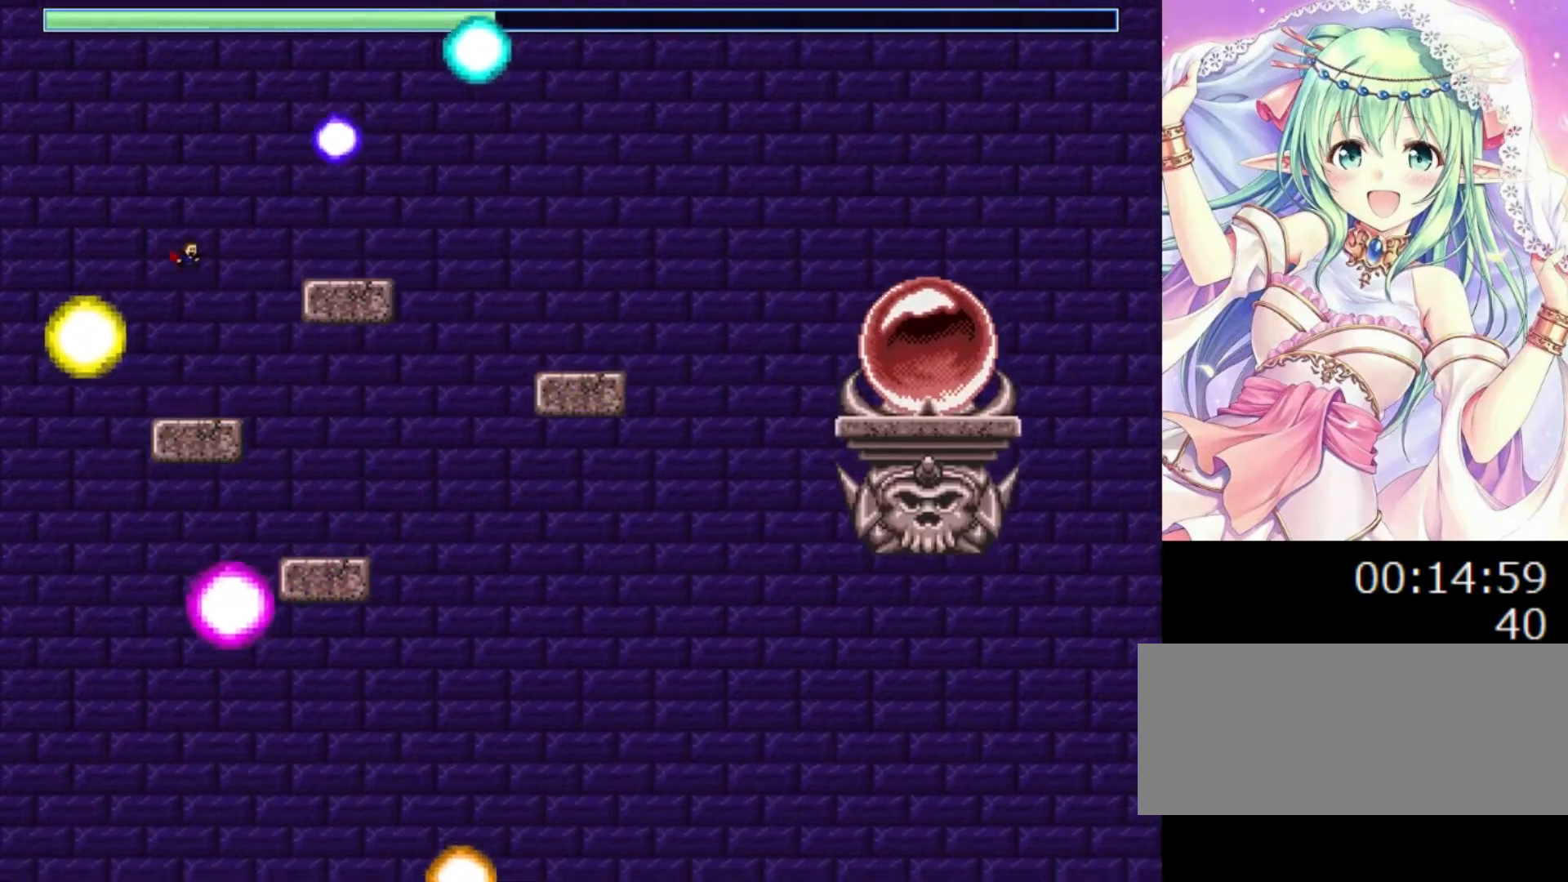
{"keys": [], "events": [[180, "z", "down"], [300, "z", "up"], [340, "z", "down"], [460, "z", "up"], [480, "right", "up"]]}
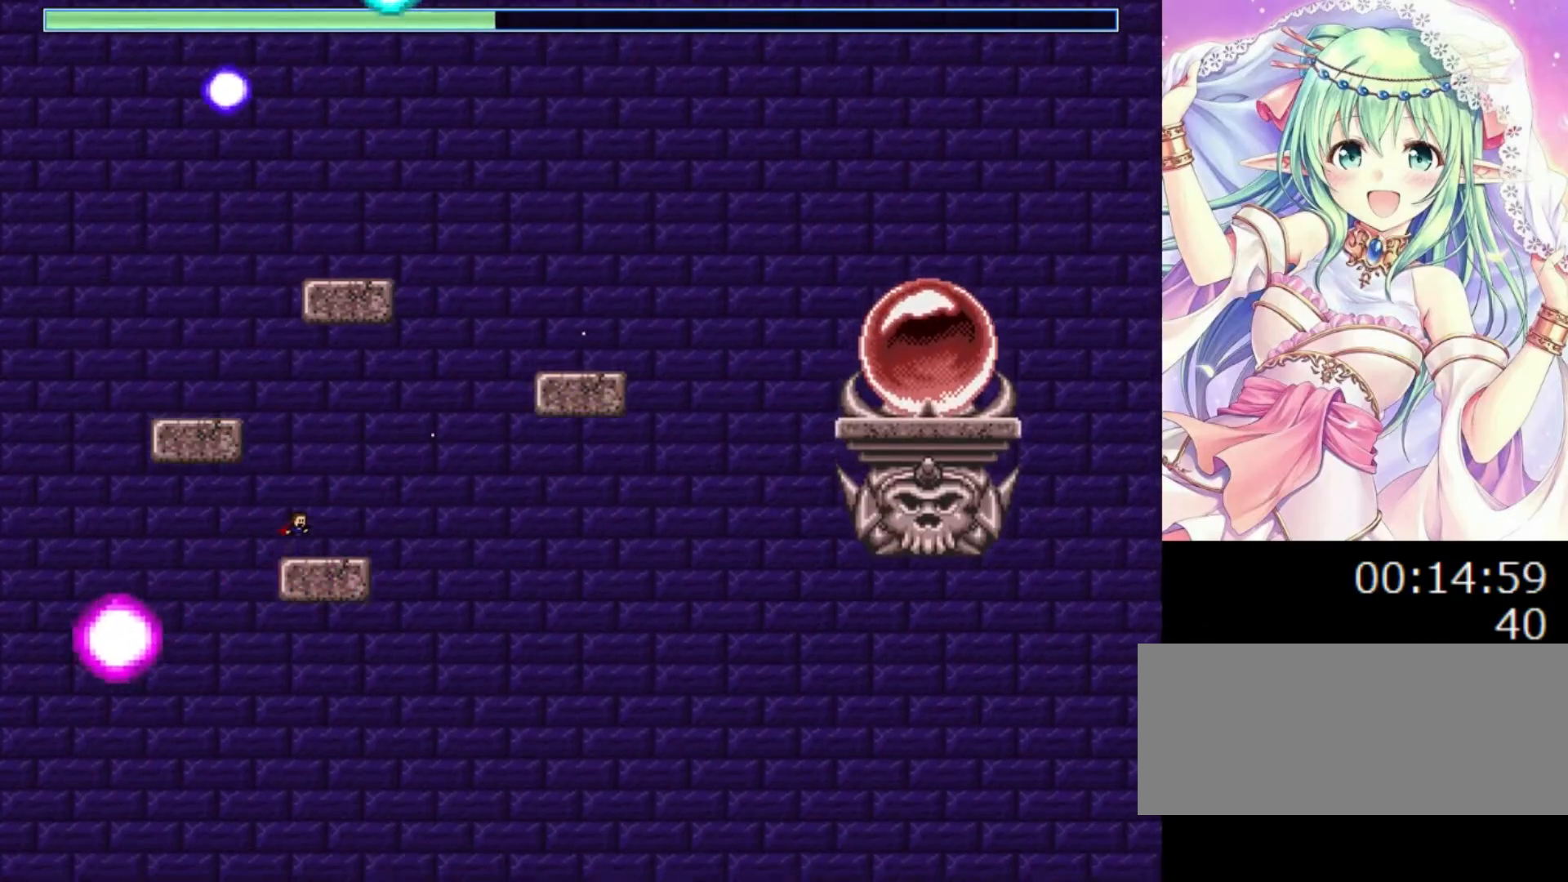
{"keys": ["z"], "events": [[20, "z", "down"], [140, "z", "up"], [160, "0", "down"], [280, "z", "down"], [300, "0", "up"], [380, "z", "up"], [420, "z", "down"]]}
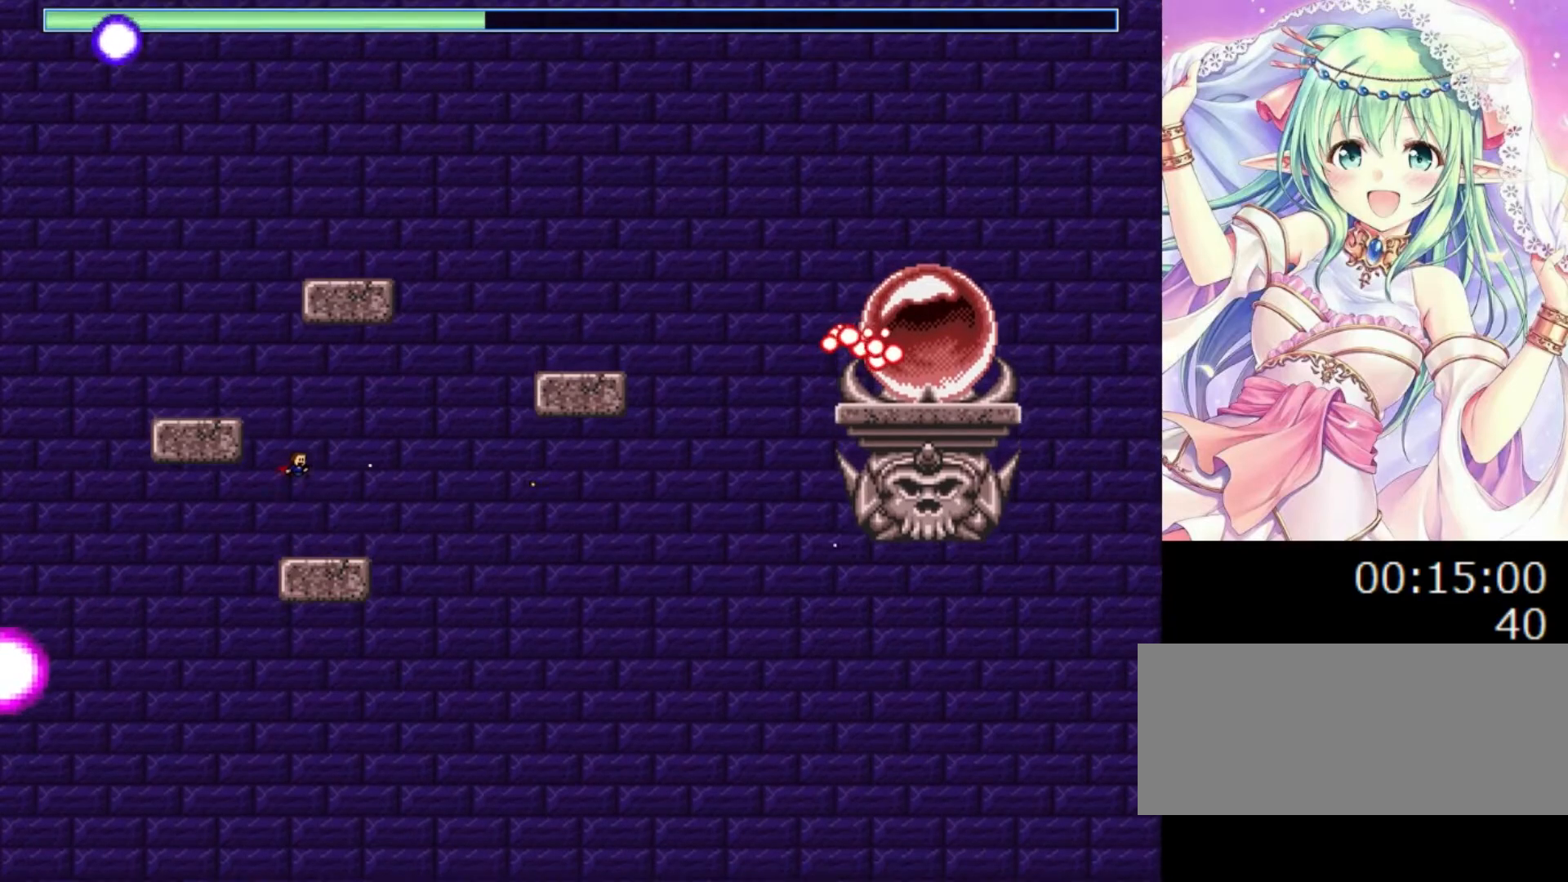
{"keys": ["z"], "events": [[40, "z", "up"], [80, "z", "down"], [200, "0", "down"], [200, "z", "up"], [300, "z", "down"], [340, "0", "up"], [360, "z", "up"], [440, "z", "down"]]}
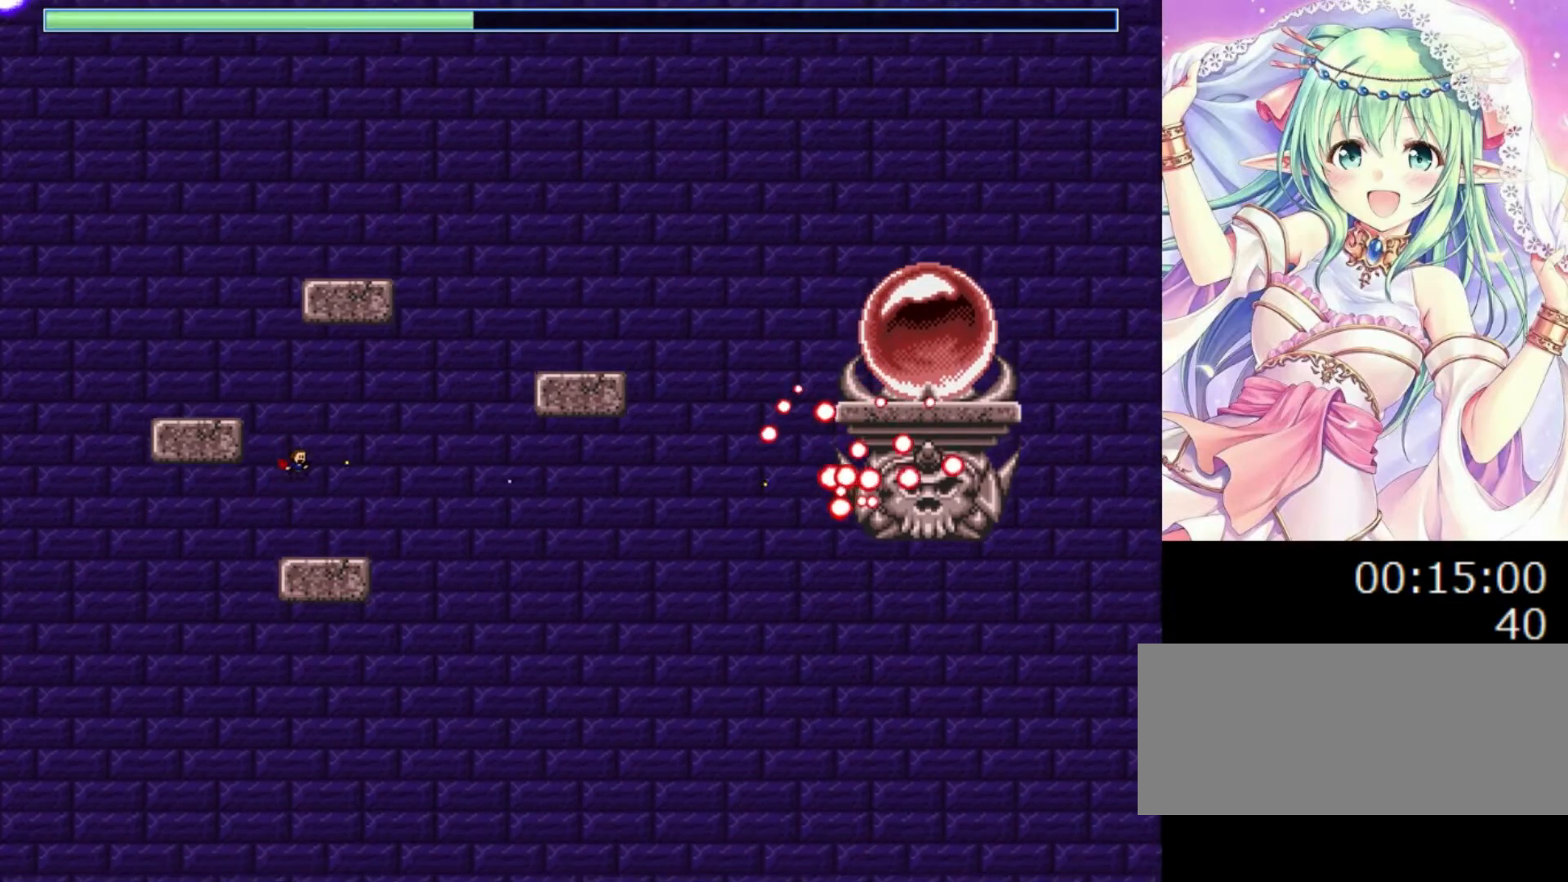
{"keys": ["z"], "events": [[40, "z", "up"], [100, "z", "down"], [220, "z", "up"], [340, "0", "down"], [440, "z", "down"], [500, "0", "up"]]}
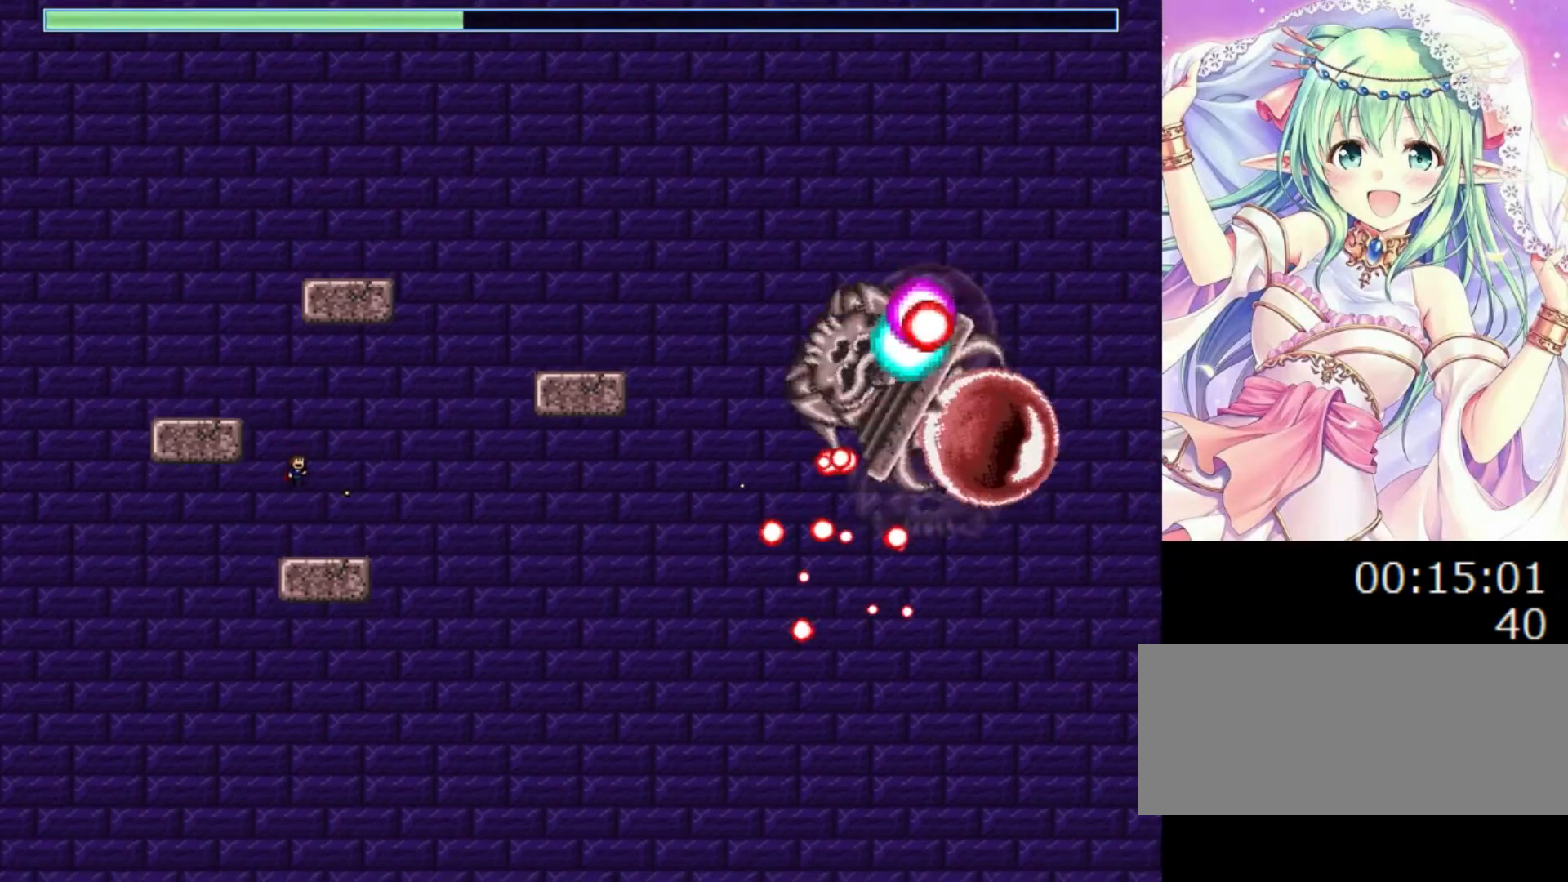
{"keys": ["z"], "events": [[80, "z", "up"], [140, "z", "down"], [280, "z", "up"], [360, "0", "down"], [440, "z", "down"], [480, "0", "up"]]}
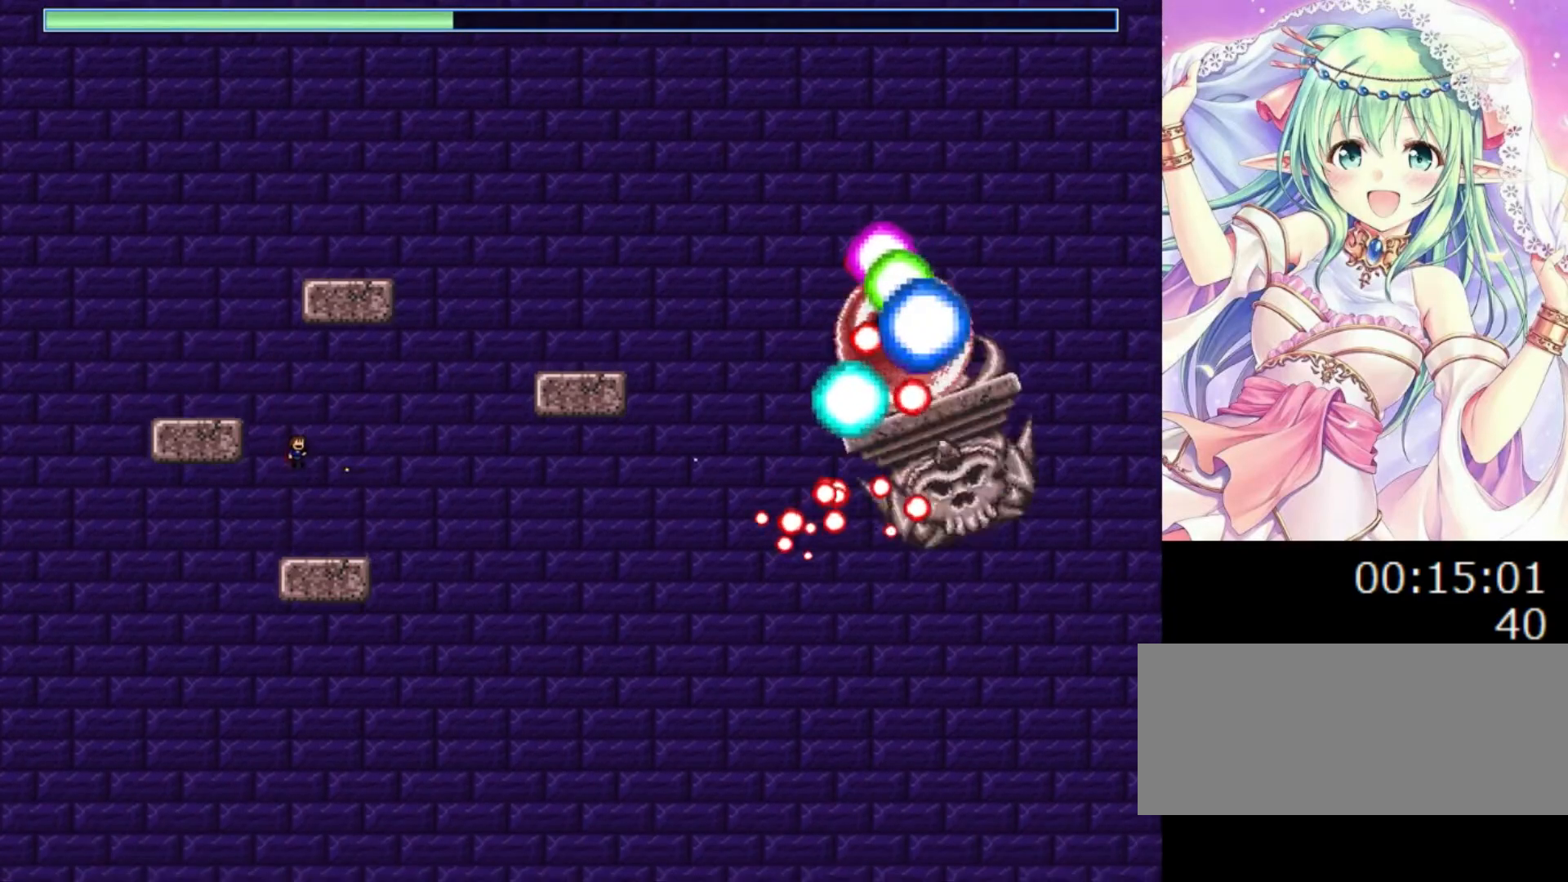
{"keys": ["0", "z"], "events": [[40, "z", "up"], [100, "z", "down"], [180, "z", "up"], [260, "z", "down"], [340, "z", "up"], [400, "z", "down"], [500, "0", "down"]]}
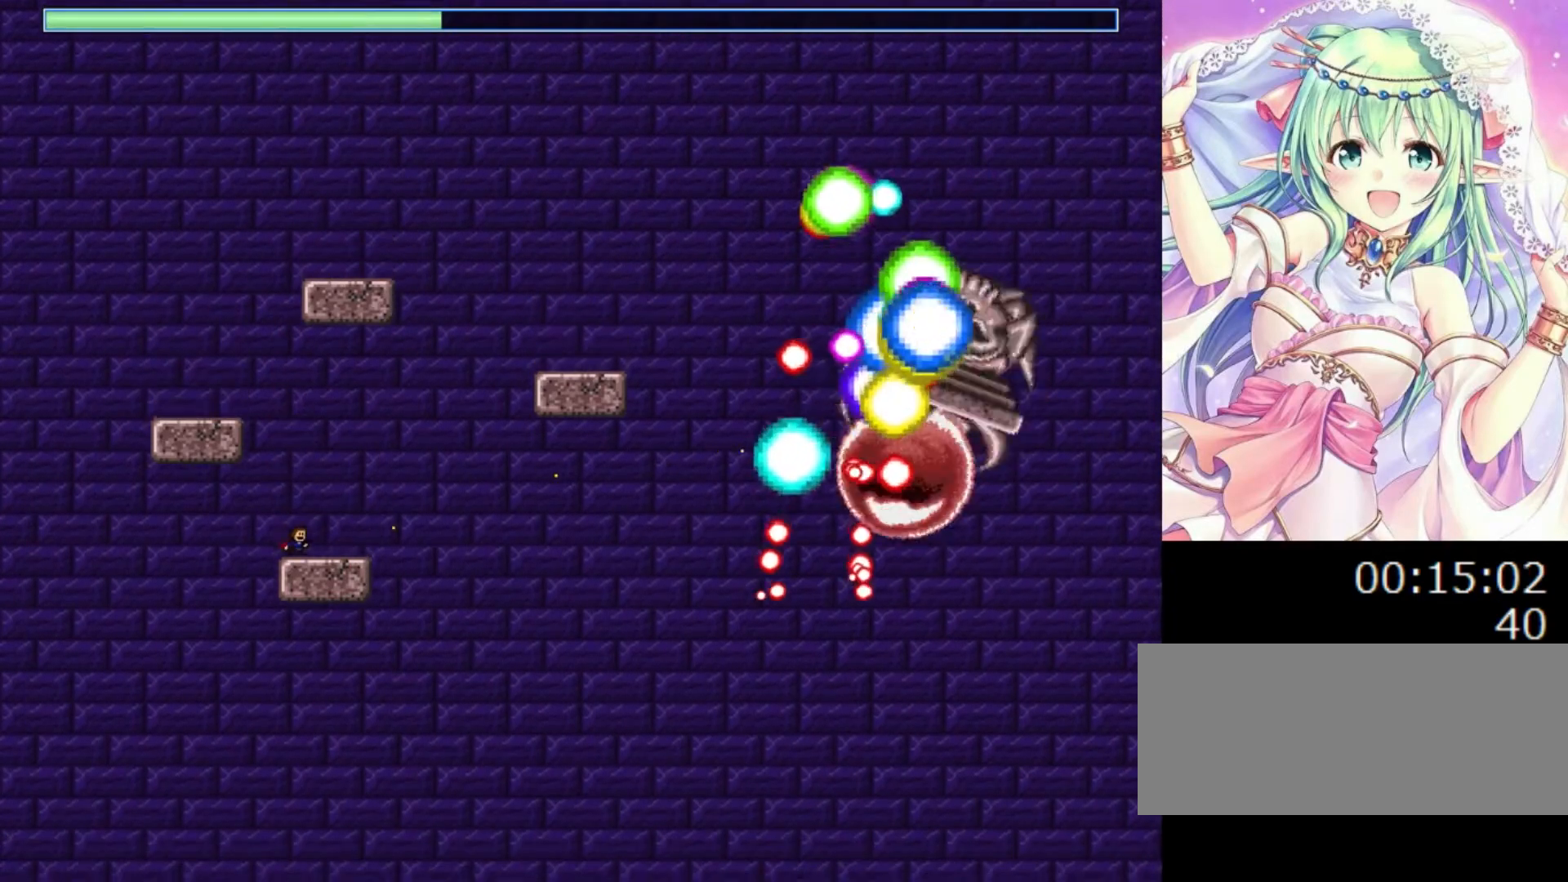
{"keys": [], "events": [[20, "z", "up"], [120, "z", "down"], [200, "0", "up"], [220, "z", "up"], [300, "z", "down"], [420, "z", "up"]]}
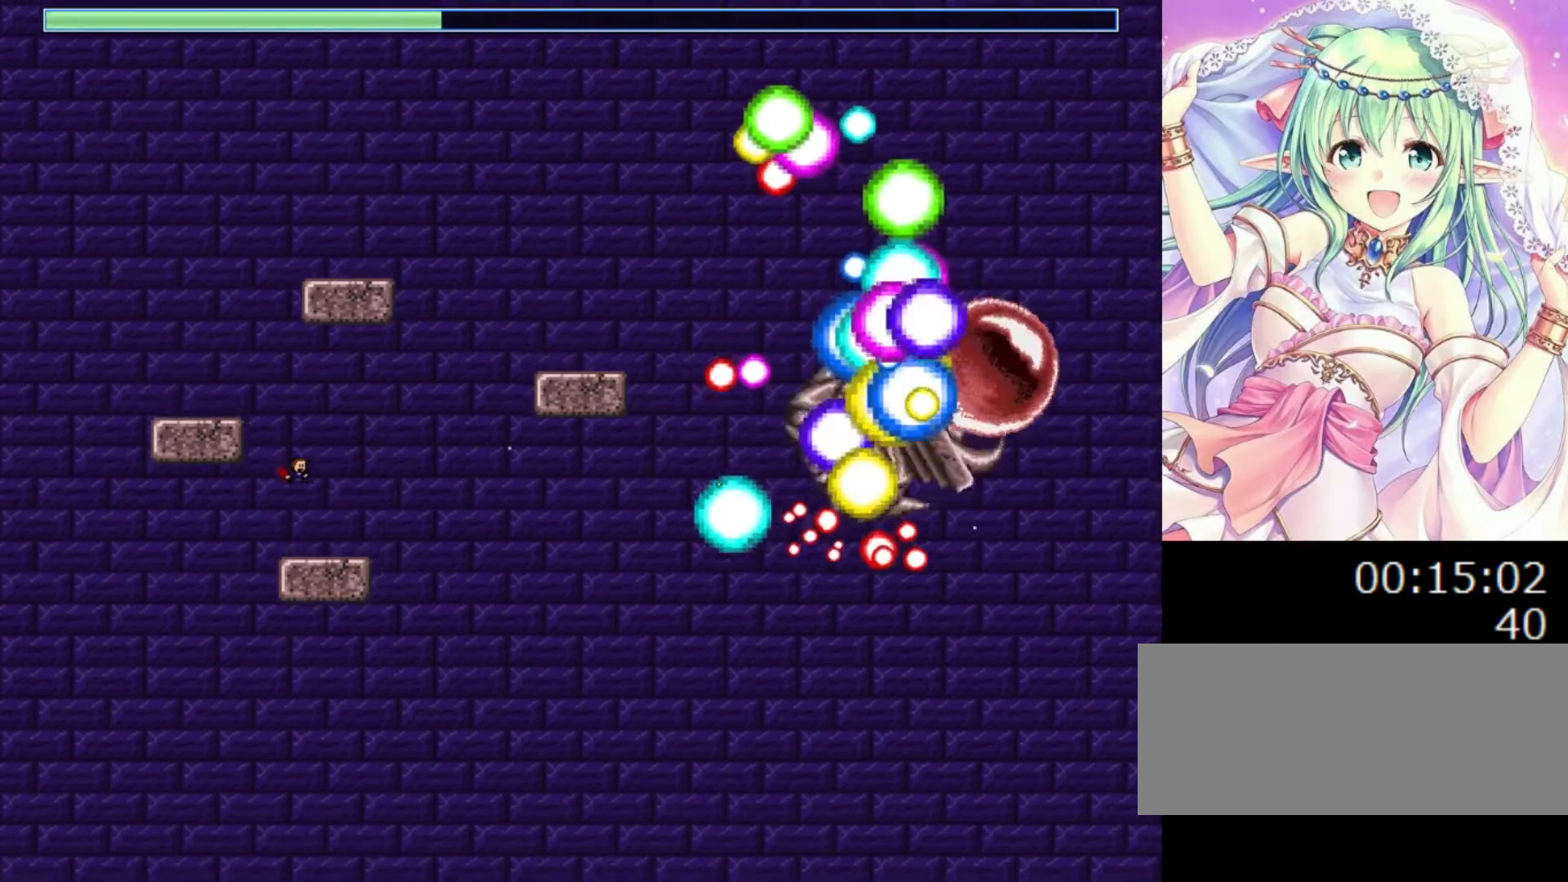
{"keys": [], "events": [[20, "0", "down"], [120, "z", "down"], [140, "0", "up"], [200, "z", "up"], [260, "z", "down"], [340, "z", "up"], [420, "z", "down"], [500, "z", "up"]]}
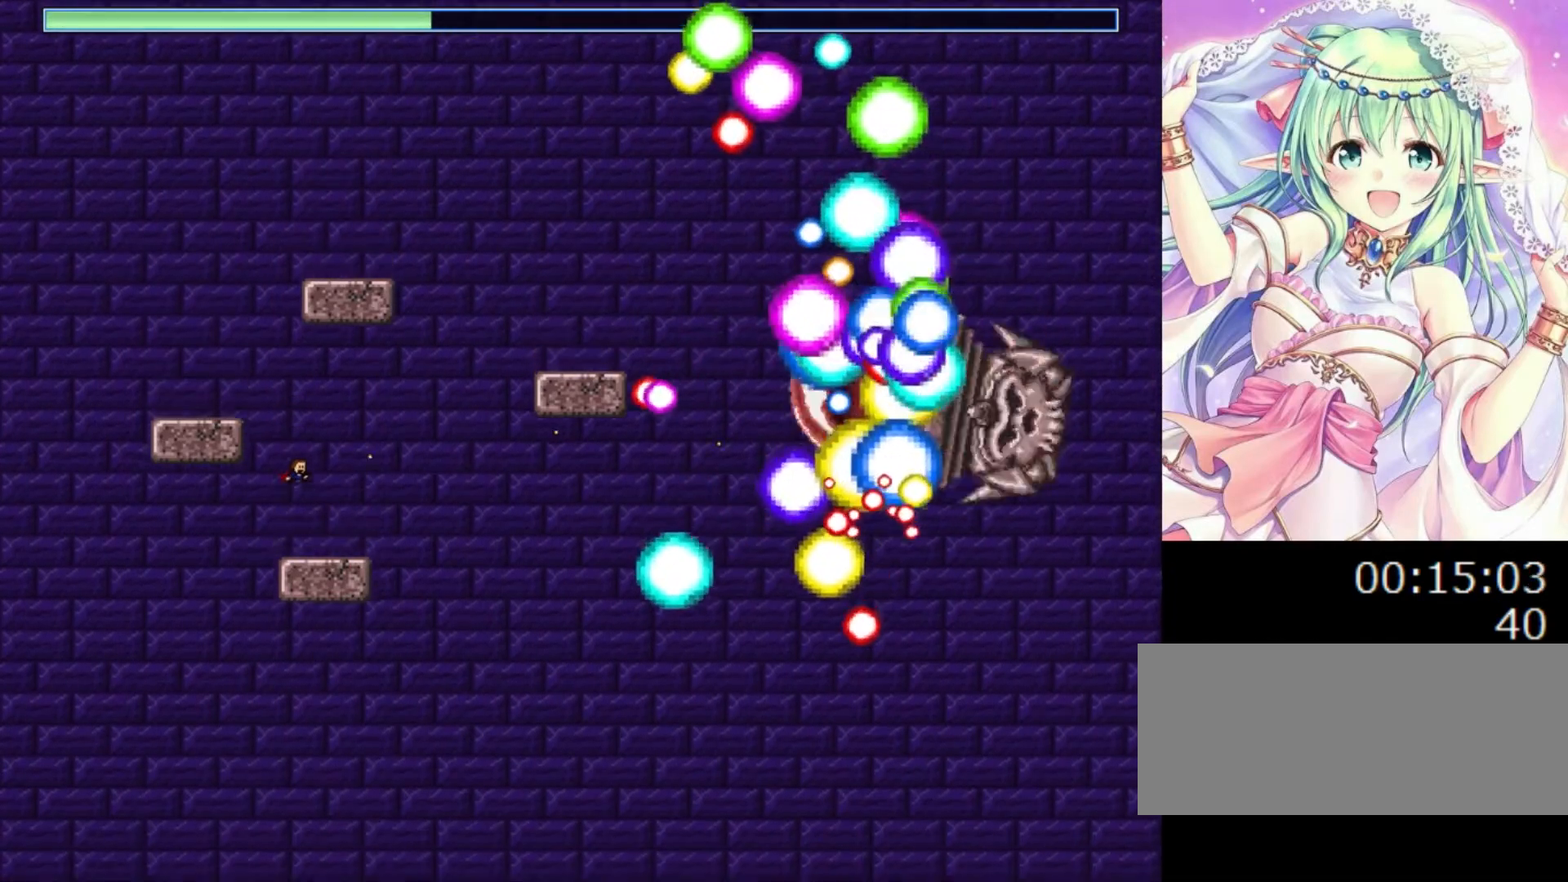
{"keys": [], "events": [[80, "z", "down"], [200, "z", "up"], [240, "0", "down"], [380, "z", "down"], [420, "0", "up"], [480, "z", "up"]]}
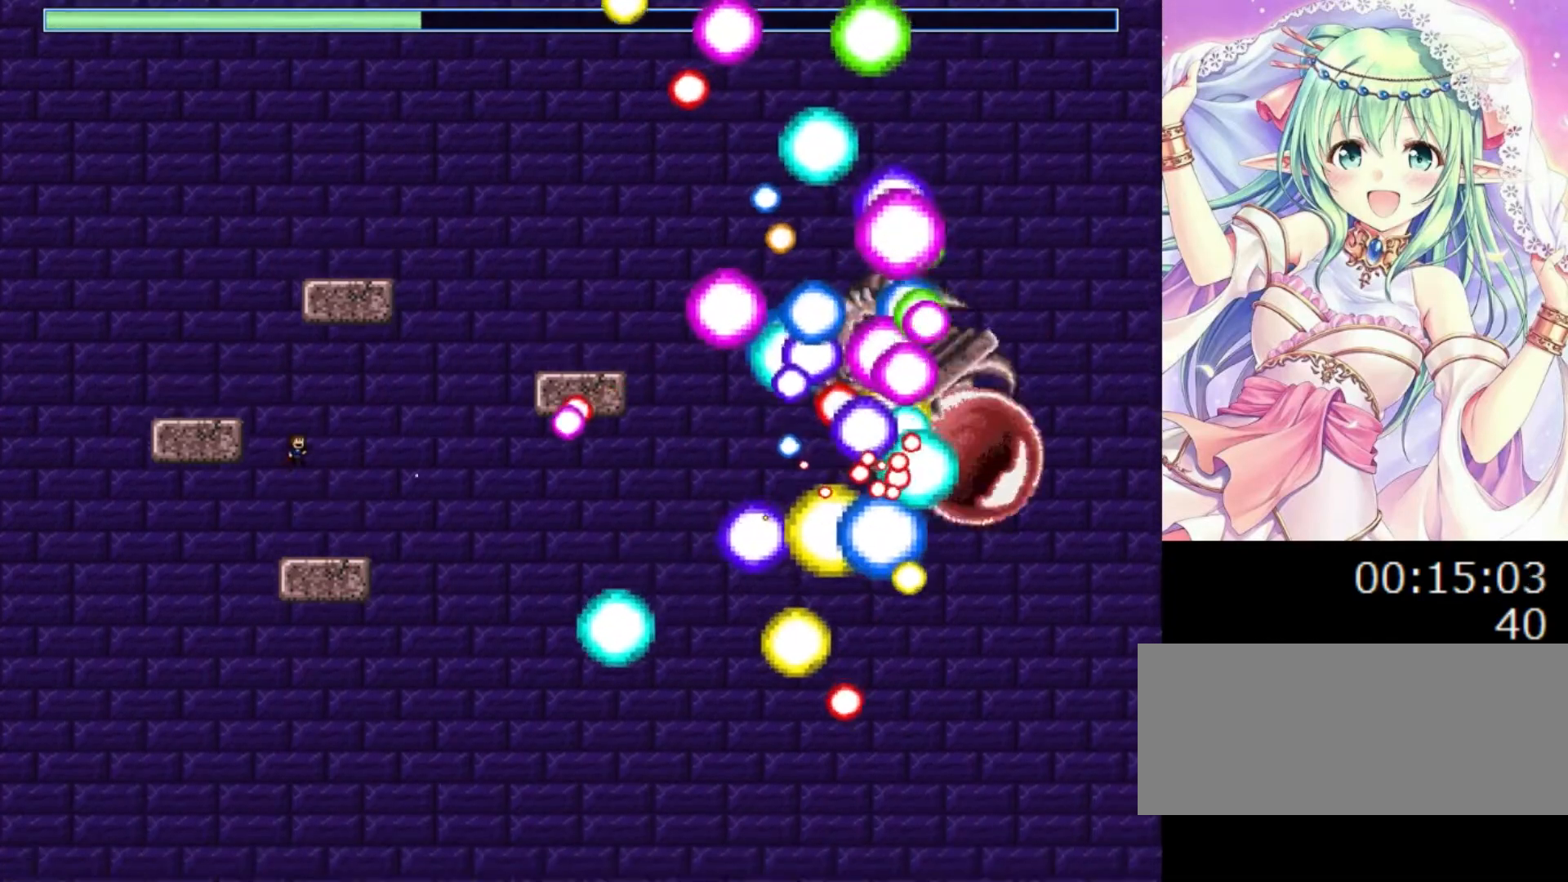
{"keys": ["z"], "events": [[60, "z", "down"], [140, "z", "up"], [220, "0", "down"], [320, "z", "down"], [380, "0", "up"], [420, "z", "up"], [480, "z", "down"]]}
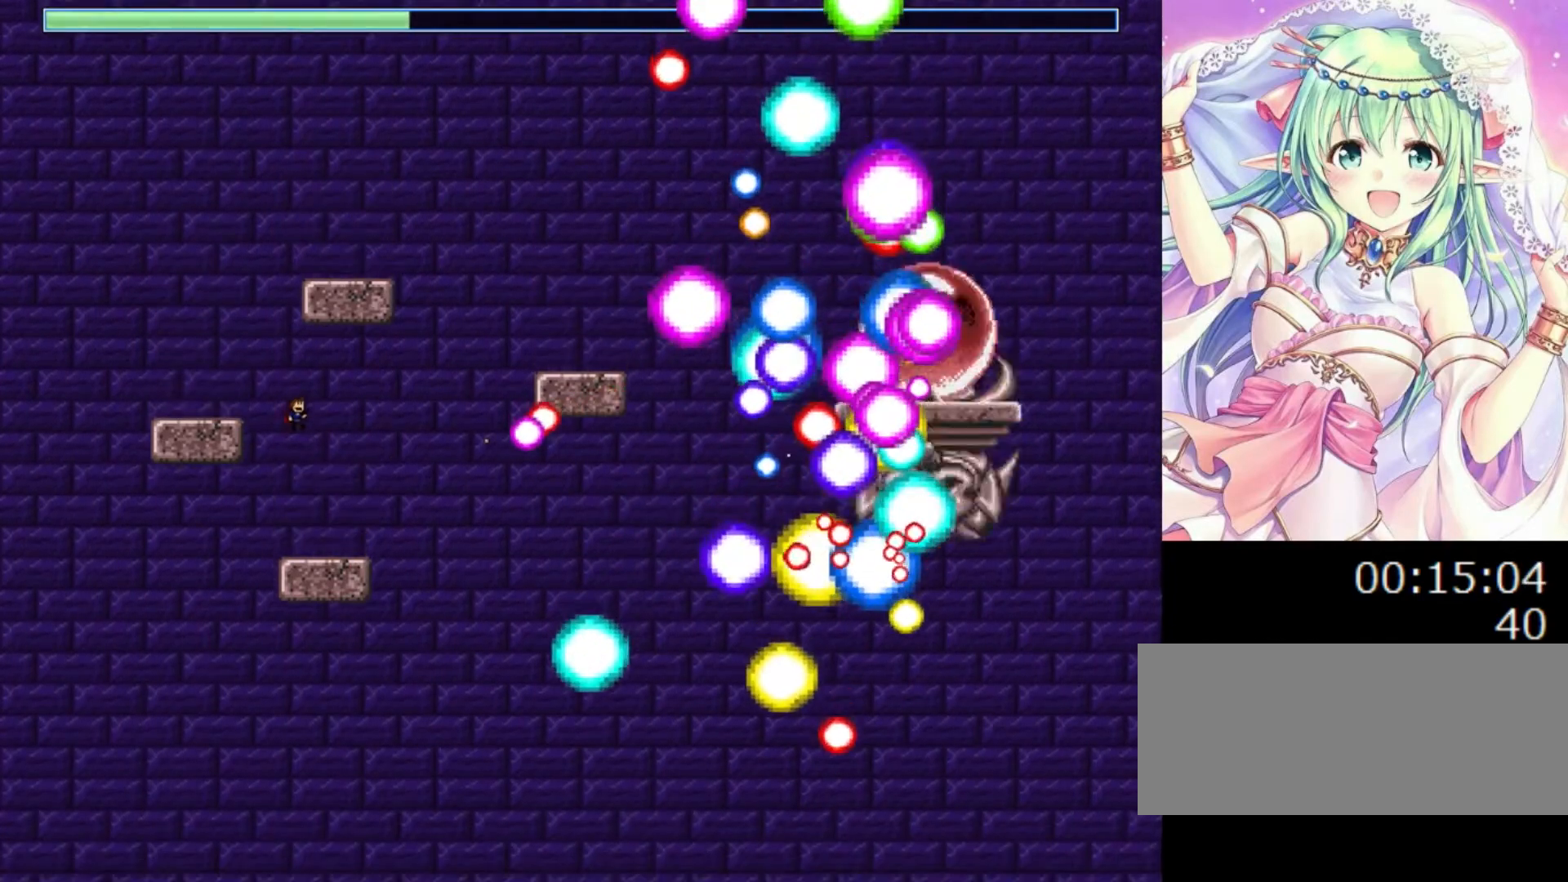
{"keys": [], "events": [[100, "z", "up"], [160, "z", "down"], [260, "z", "up"], [300, "right", "down"], [320, "z", "down"], [420, "right", "up"], [440, "z", "up"]]}
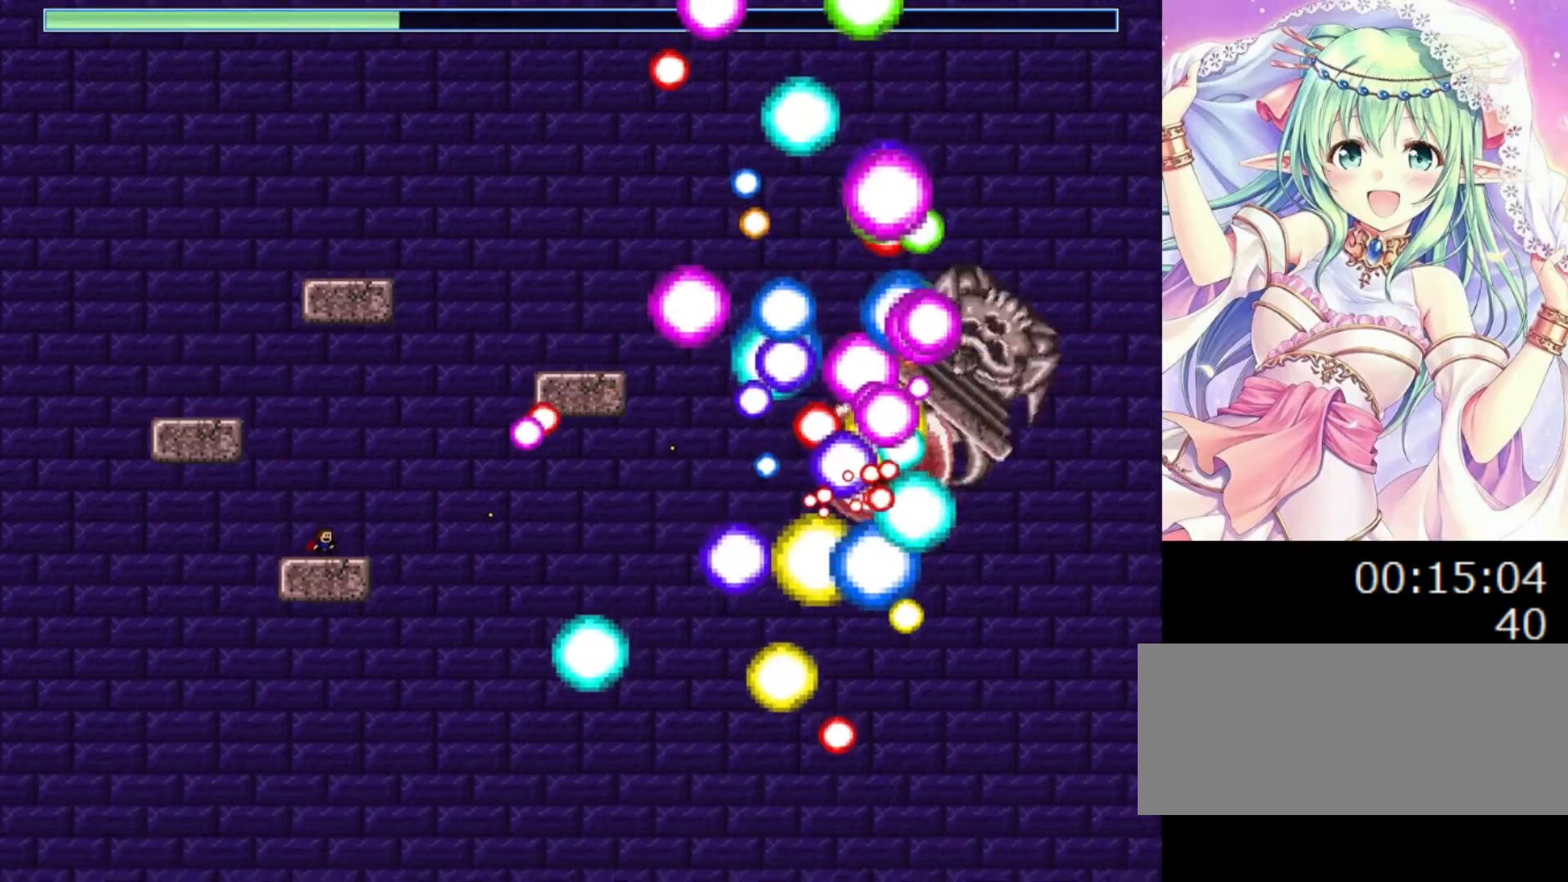
{"keys": [], "events": [[20, "z", "down"], [120, "z", "up"], [180, "z", "down"], [280, "z", "up"], [360, "z", "down"], [500, "z", "up"]]}
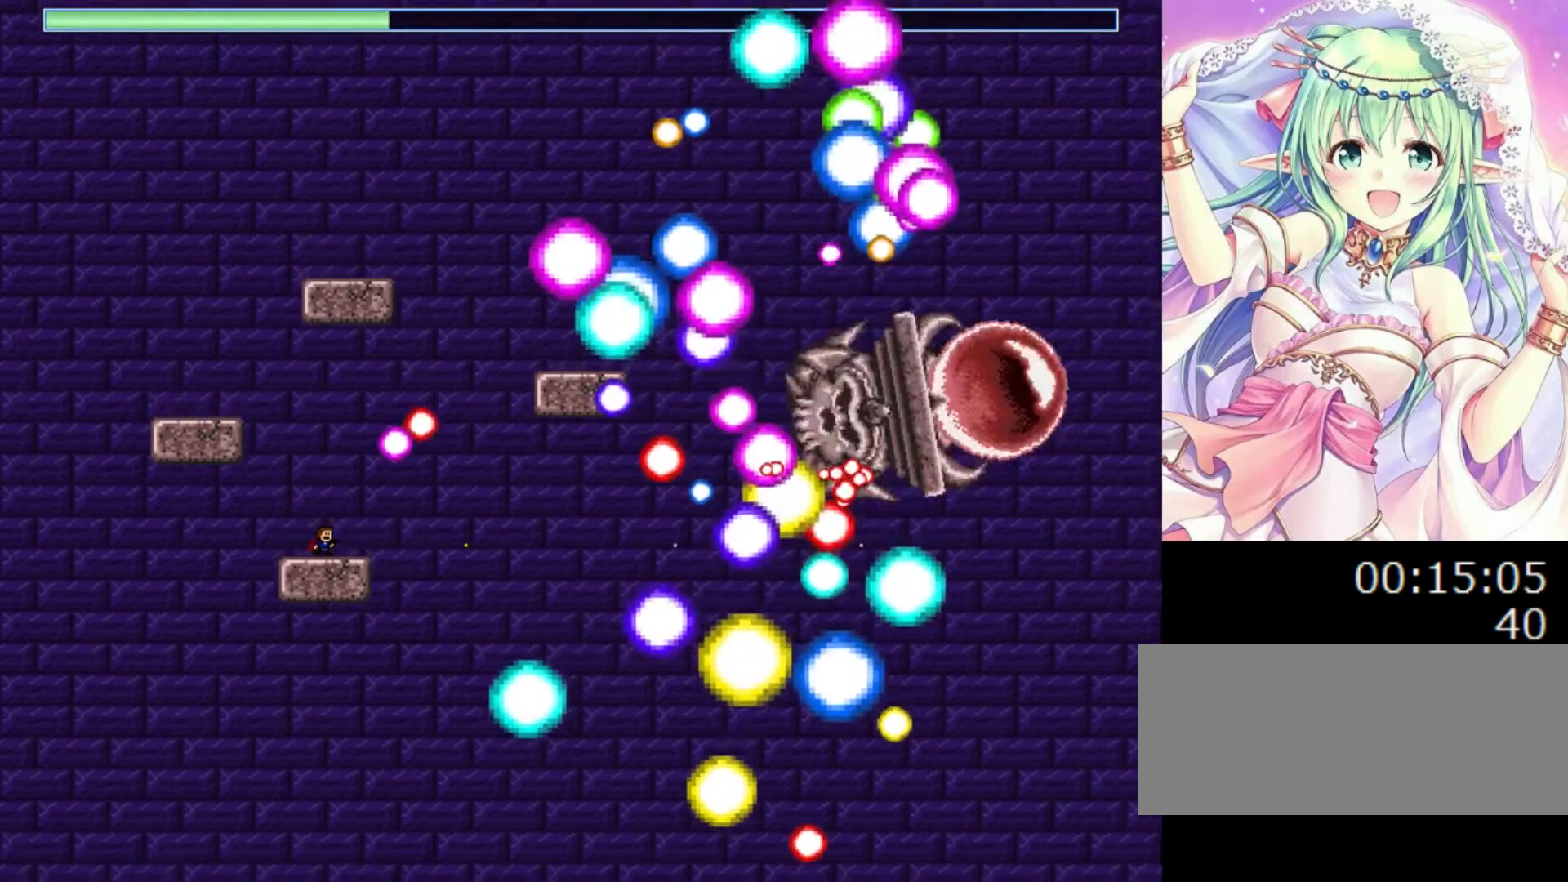
{"keys": ["left"], "events": [[60, "z", "down"], [160, "z", "up"], [240, "z", "down"], [320, "z", "up"], [400, "left", "down"], [420, "0", "down"], [500, "0", "up"]]}
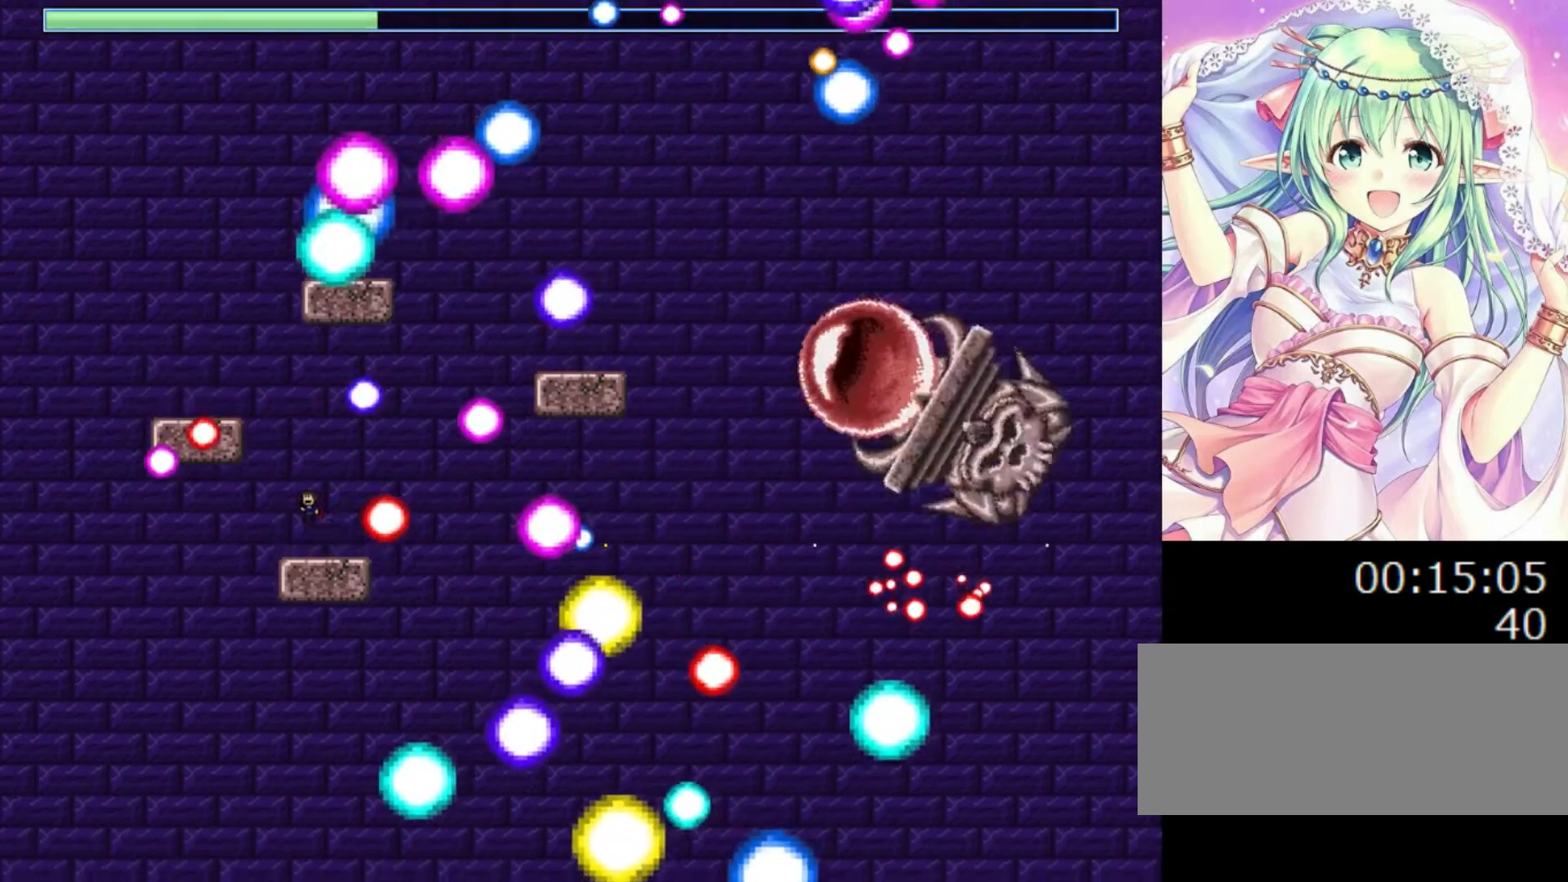
{"keys": ["0"], "events": [[140, "left", "up"], [240, "right", "down"], [400, "0", "down"], [420, "right", "up"]]}
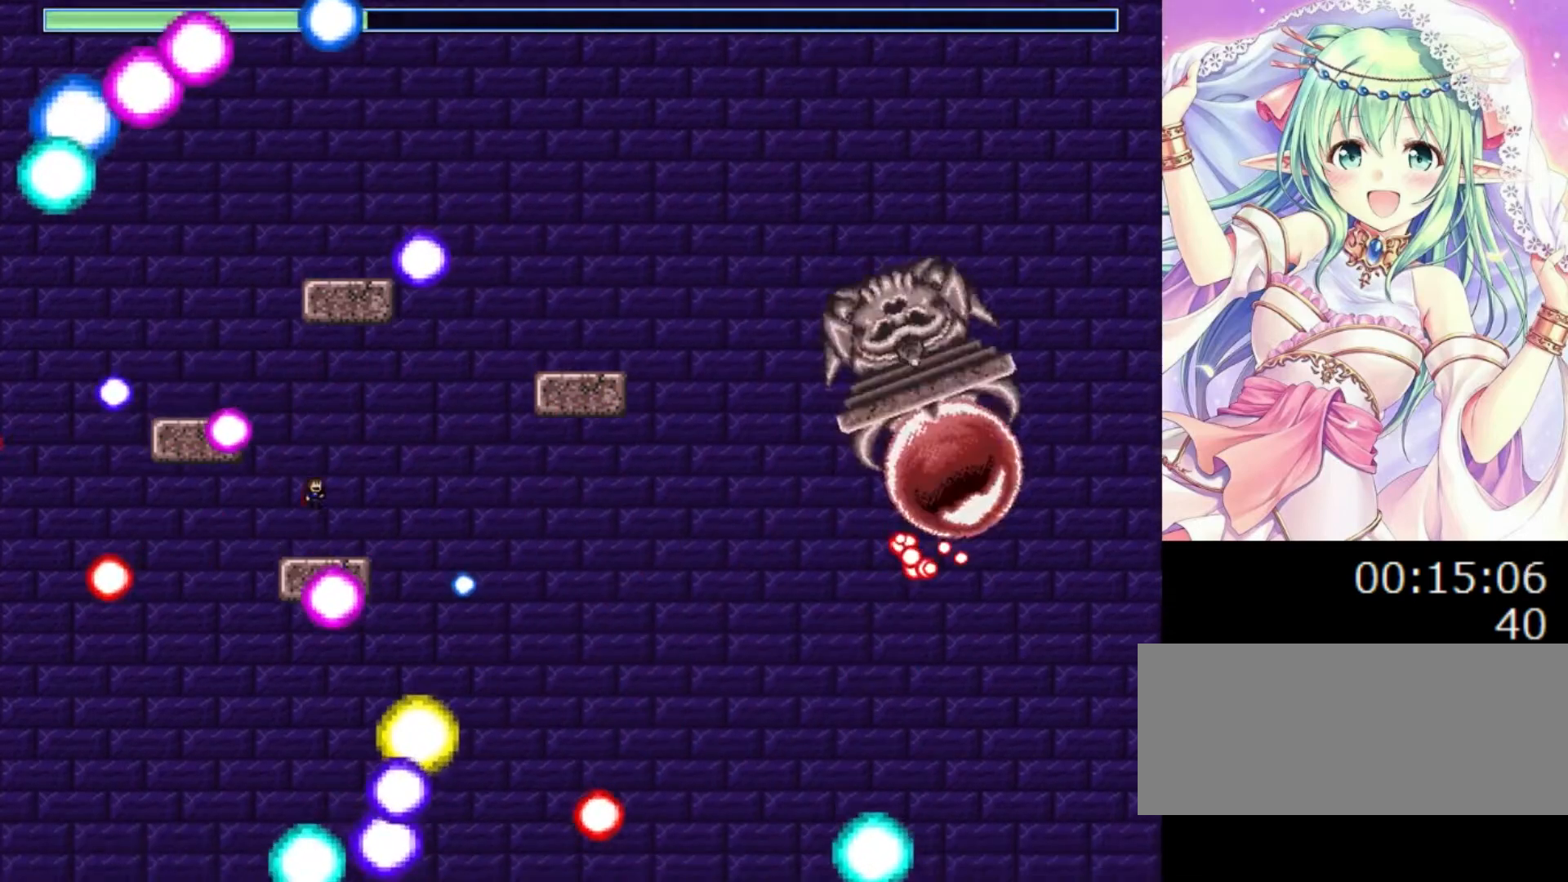
{"keys": [], "events": [[20, "z", "down"], [40, "0", "up"], [100, "z", "up"], [180, "z", "down"], [280, "z", "up"], [340, "z", "down"], [440, "z", "up"]]}
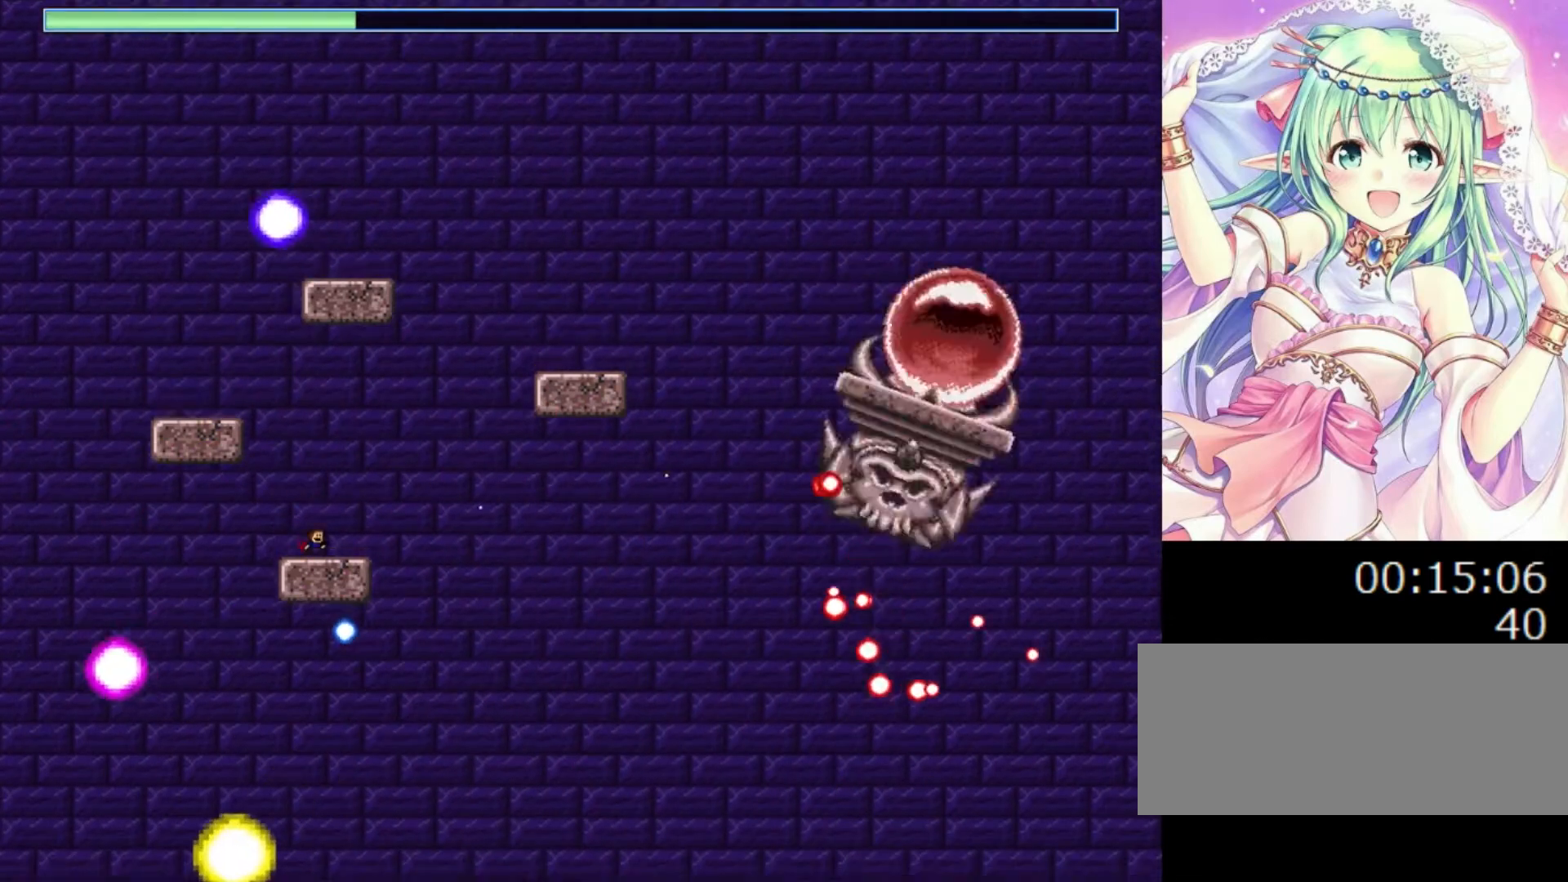
{"keys": ["0"], "events": [[40, "0", "down"], [160, "z", "down"], [180, "0", "up"], [260, "z", "up"], [320, "z", "down"], [420, "z", "up"], [480, "0", "down"]]}
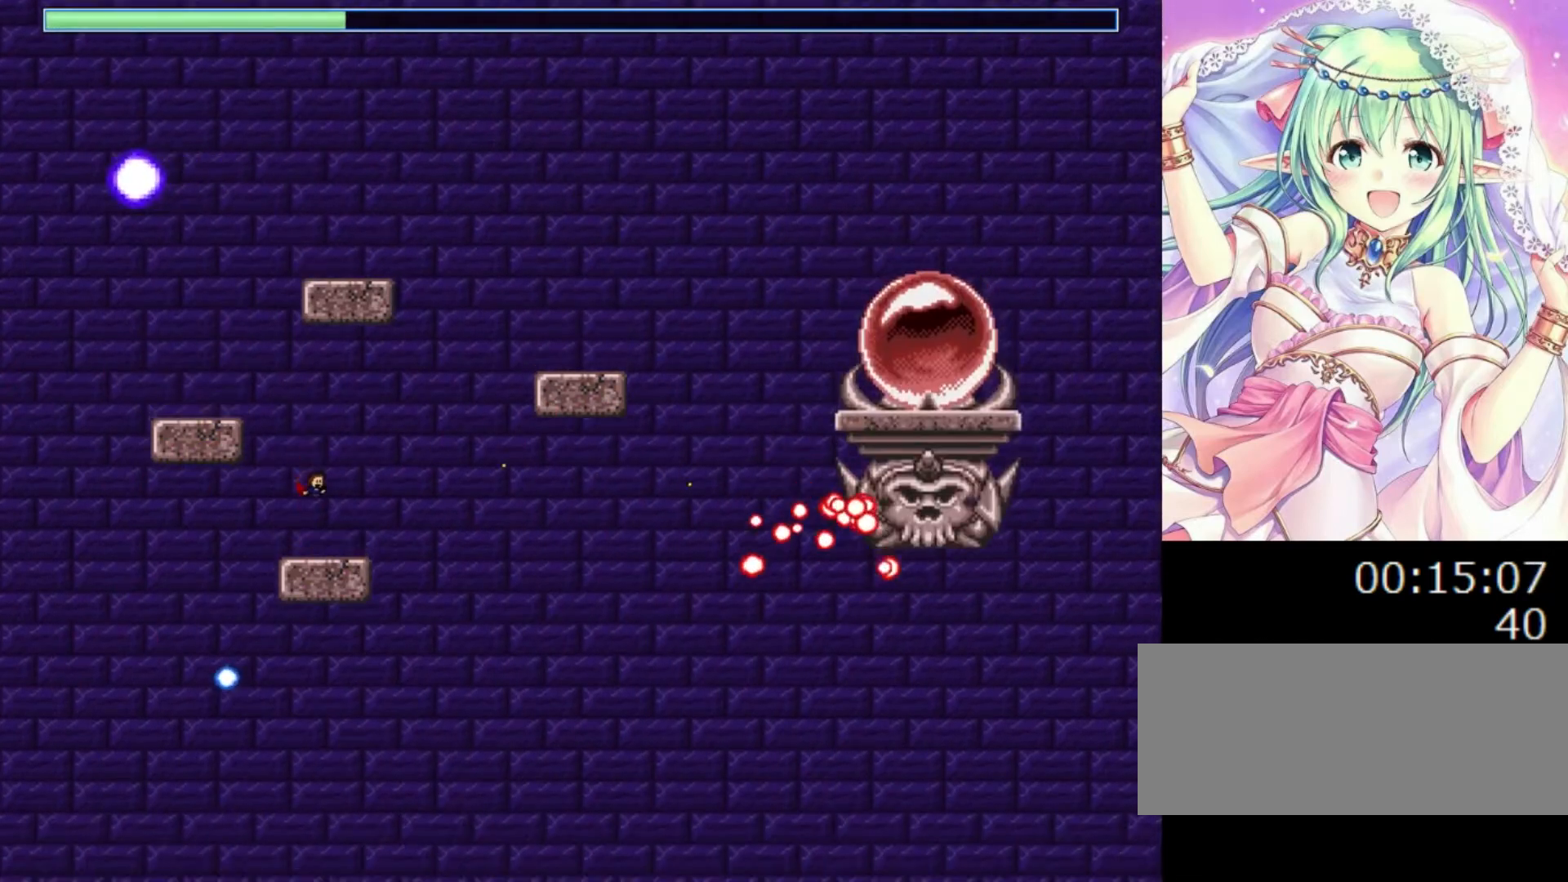
{"keys": [], "events": [[80, "0", "up"], [80, "z", "down"], [140, "z", "up"], [200, "z", "down"], [320, "z", "up"], [380, "z", "down"], [480, "z", "up"]]}
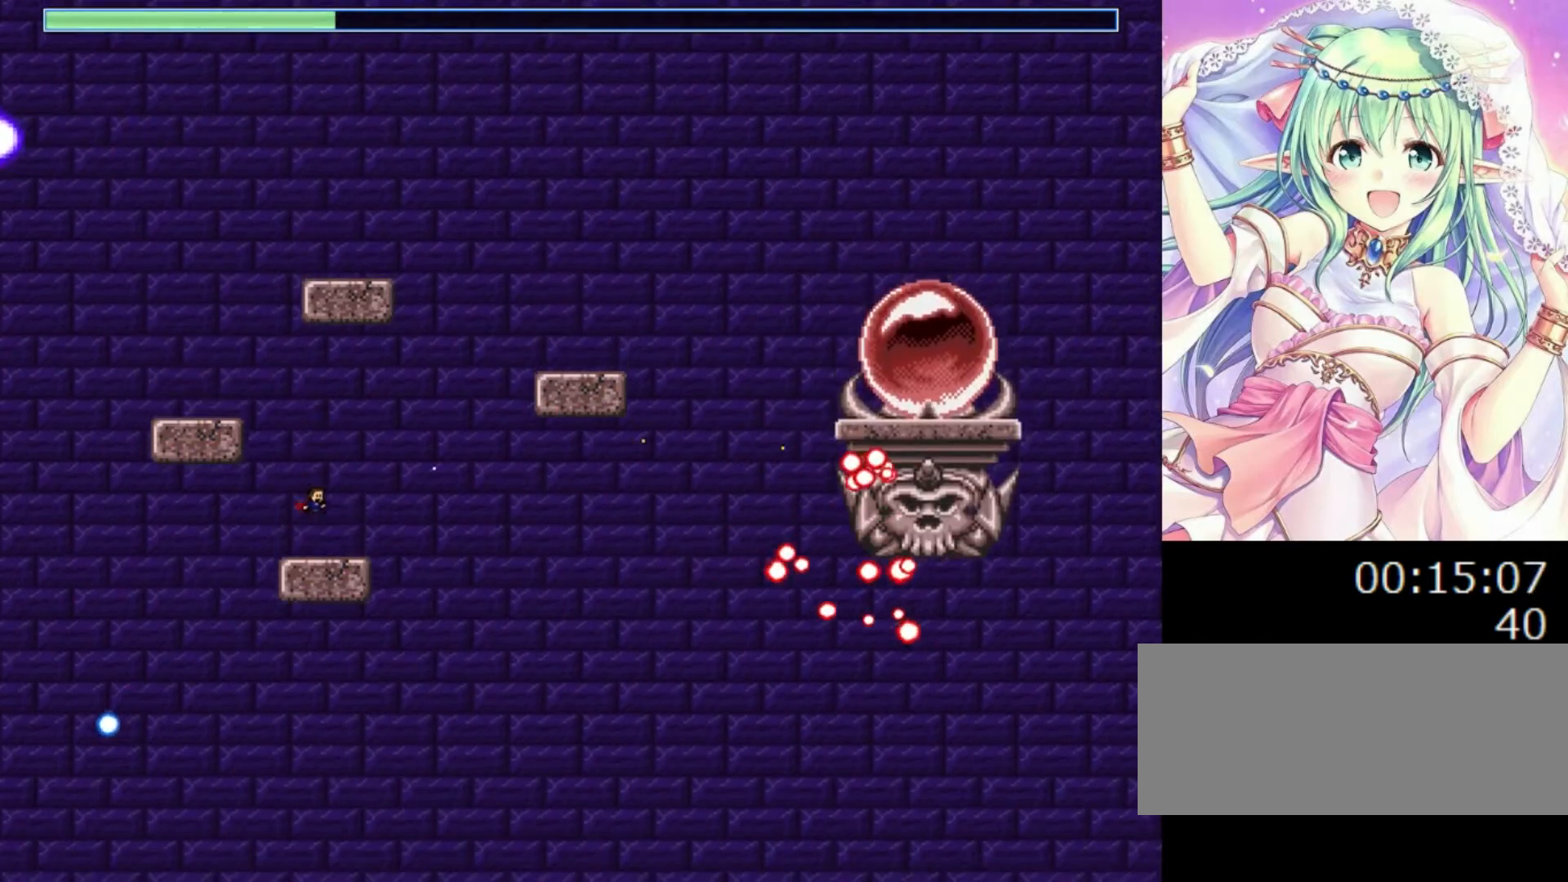
{"keys": [], "events": [[60, "z", "down"], [100, "0", "down"], [140, "z", "up"], [240, "z", "down"], [260, "0", "up"], [300, "z", "up"], [380, "z", "down"], [500, "z", "up"]]}
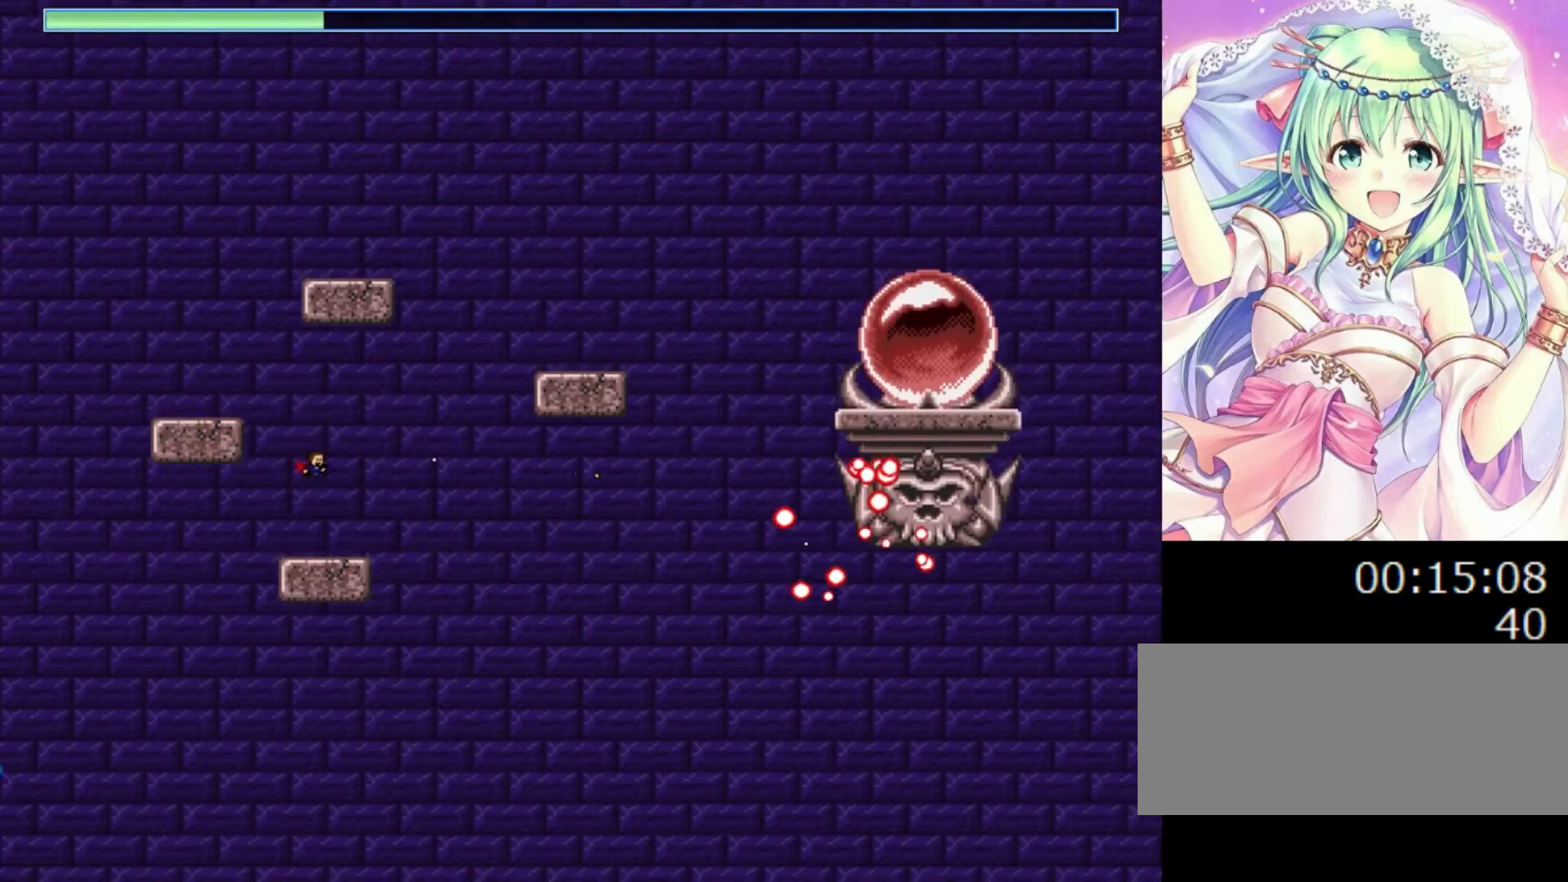
{"keys": ["z"], "events": [[40, "z", "down"], [180, "z", "up"], [280, "z", "down"], [380, "z", "up"], [440, "z", "down"]]}
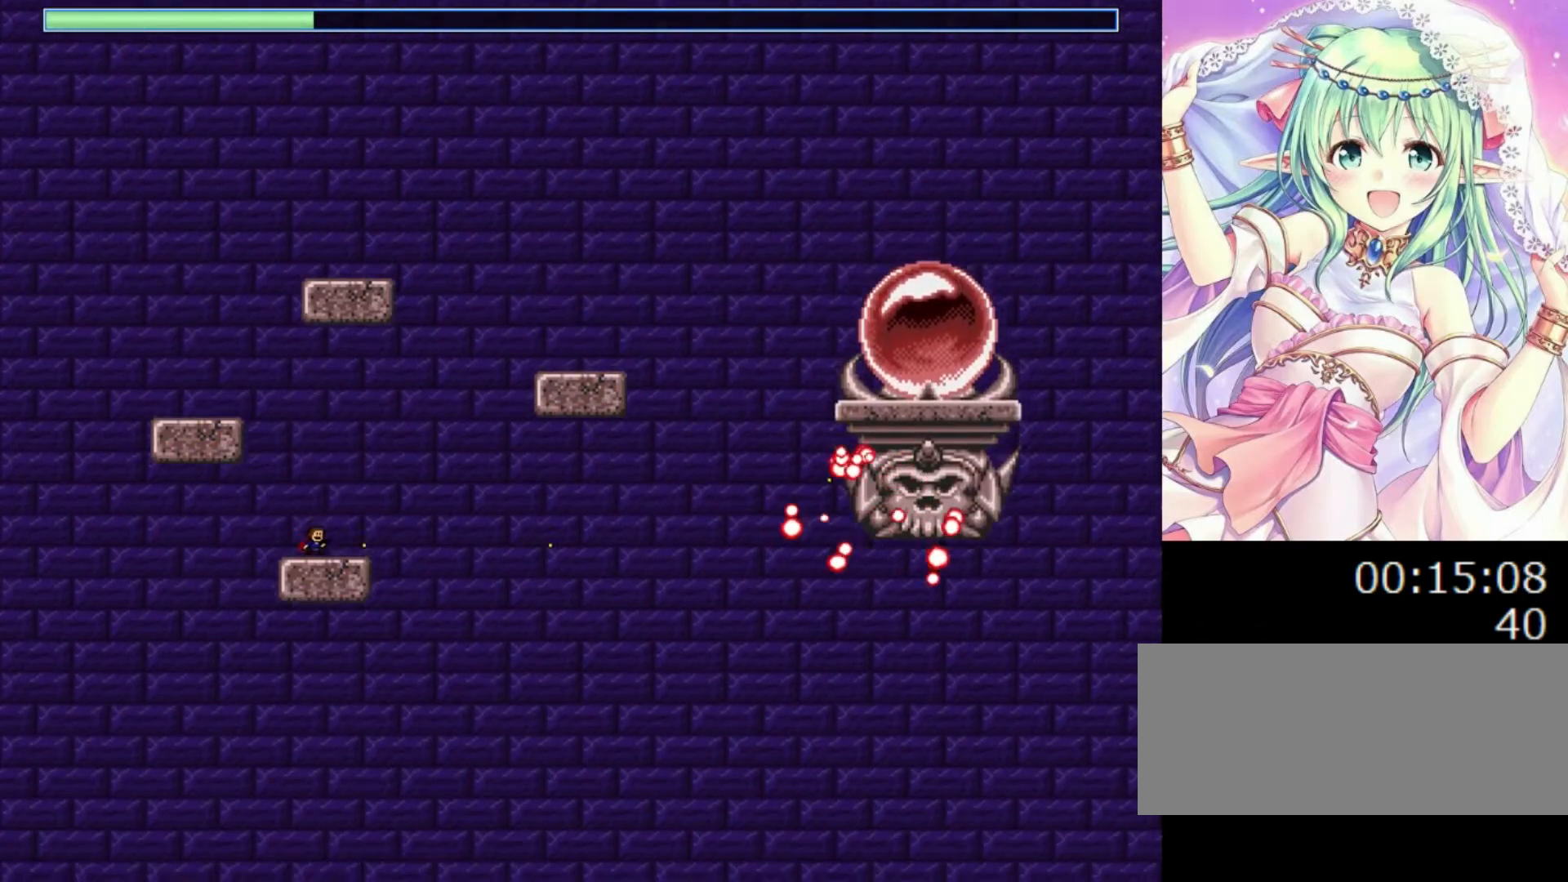
{"keys": ["z"], "events": [[80, "z", "up"], [160, "z", "down"], [220, "z", "up"], [300, "z", "down"], [400, "z", "up"], [480, "z", "down"]]}